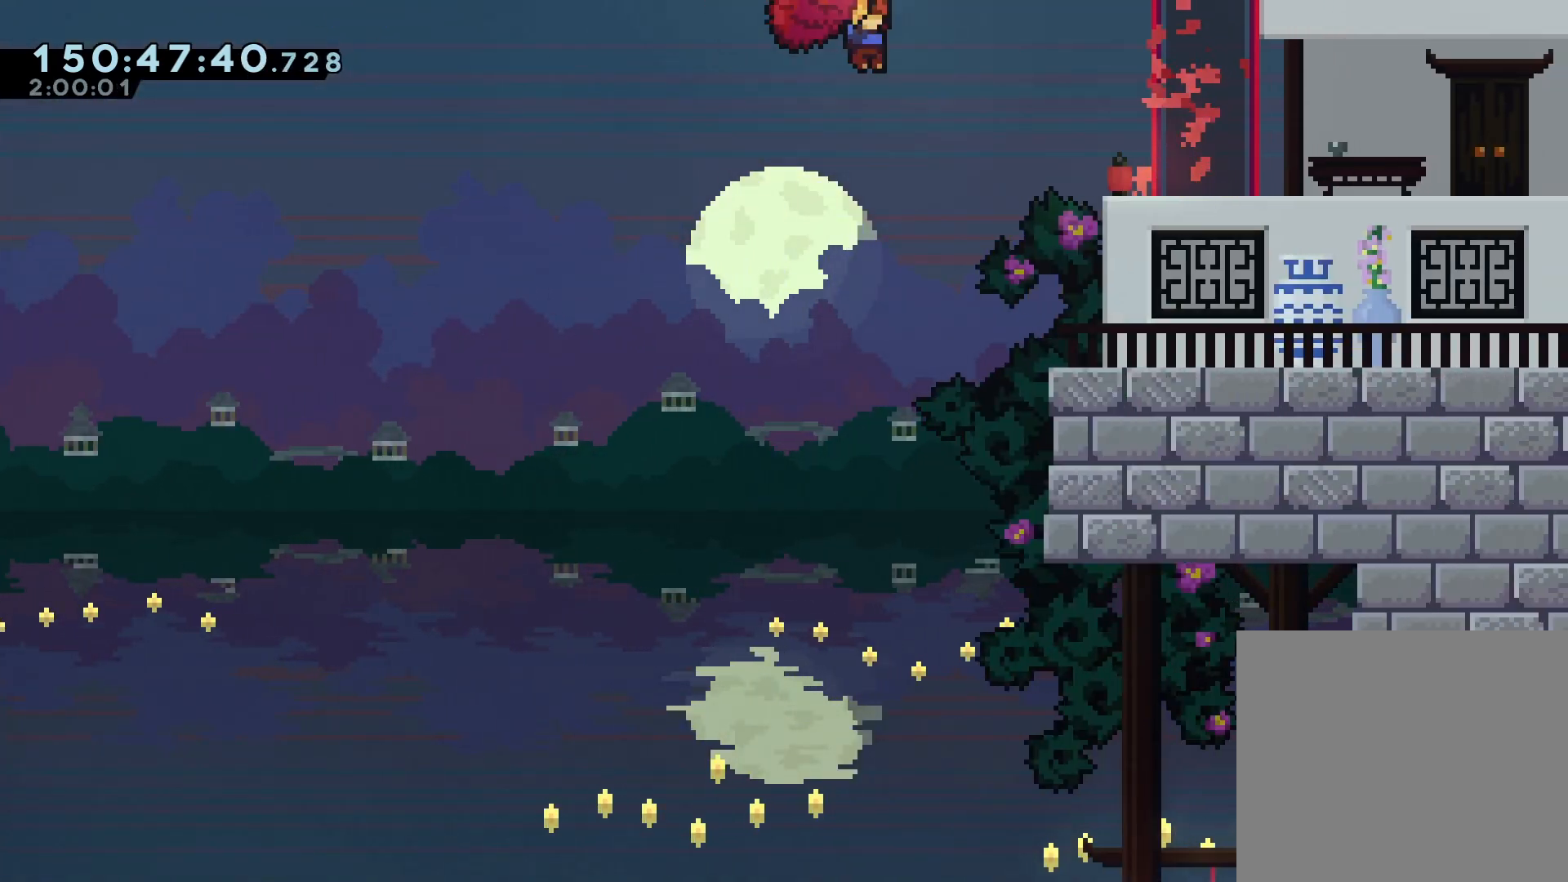
Gameplay with a controller (PlayStation layout); each line is a JSON object with the inputs held at the frame after it. "events" lists button and stick changes between this image and that frame as [ms after this image, input, new state], when the widget could be followed in between. Not read: left_stick right_stick.
{"buttons": ["CROSS", "R1", "DPAD_UP", "DPAD_RIGHT"], "events": []}
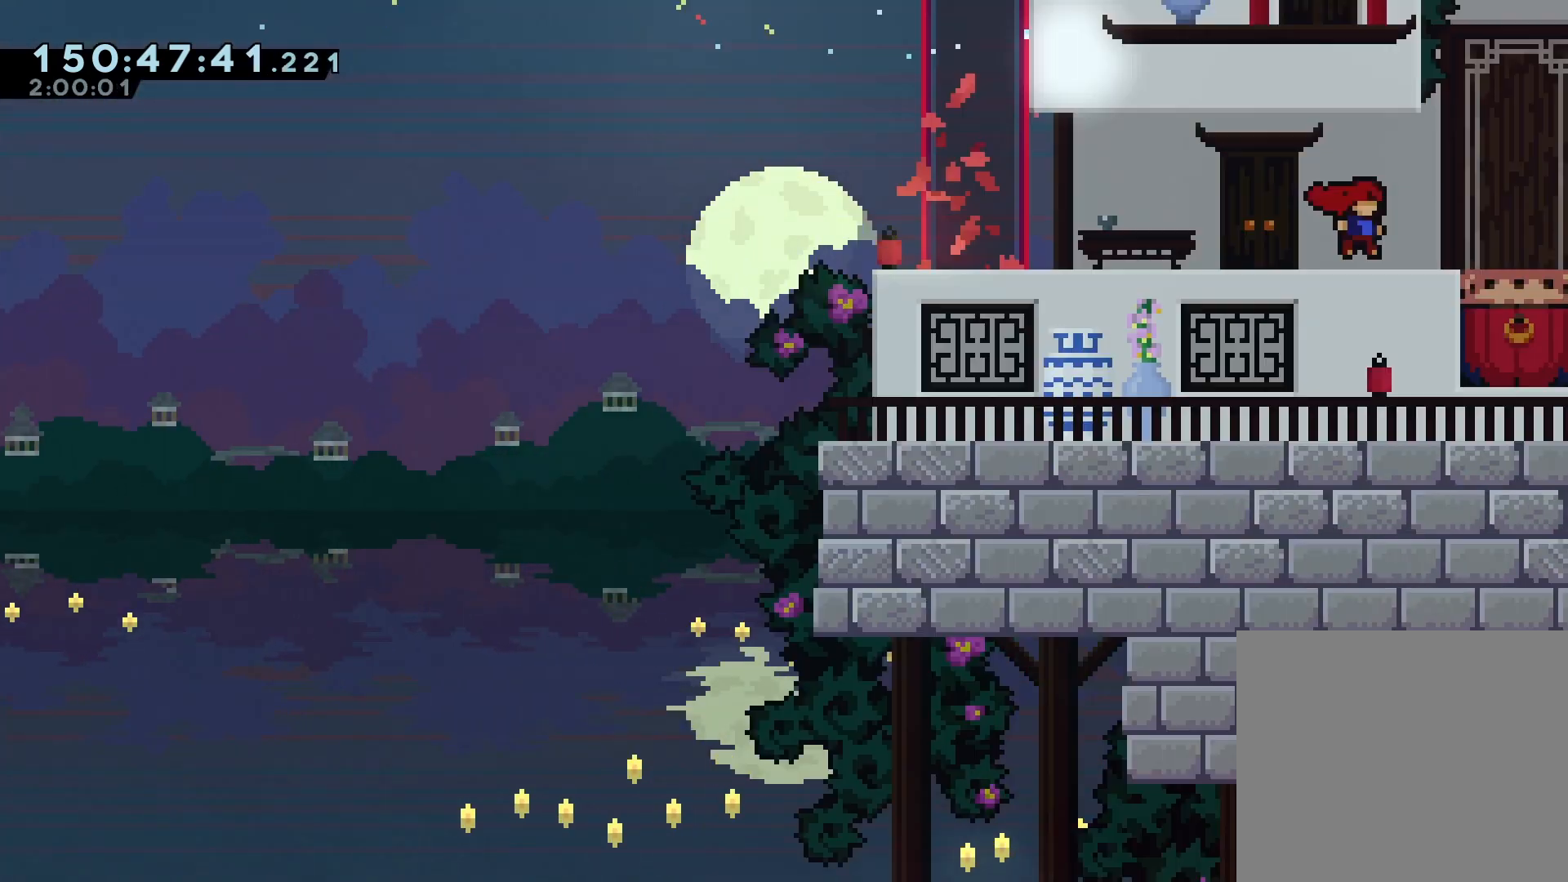
{"buttons": ["DPAD_UP", "DPAD_RIGHT"], "events": [[100, "CROSS", "up"], [300, "R1", "up"]]}
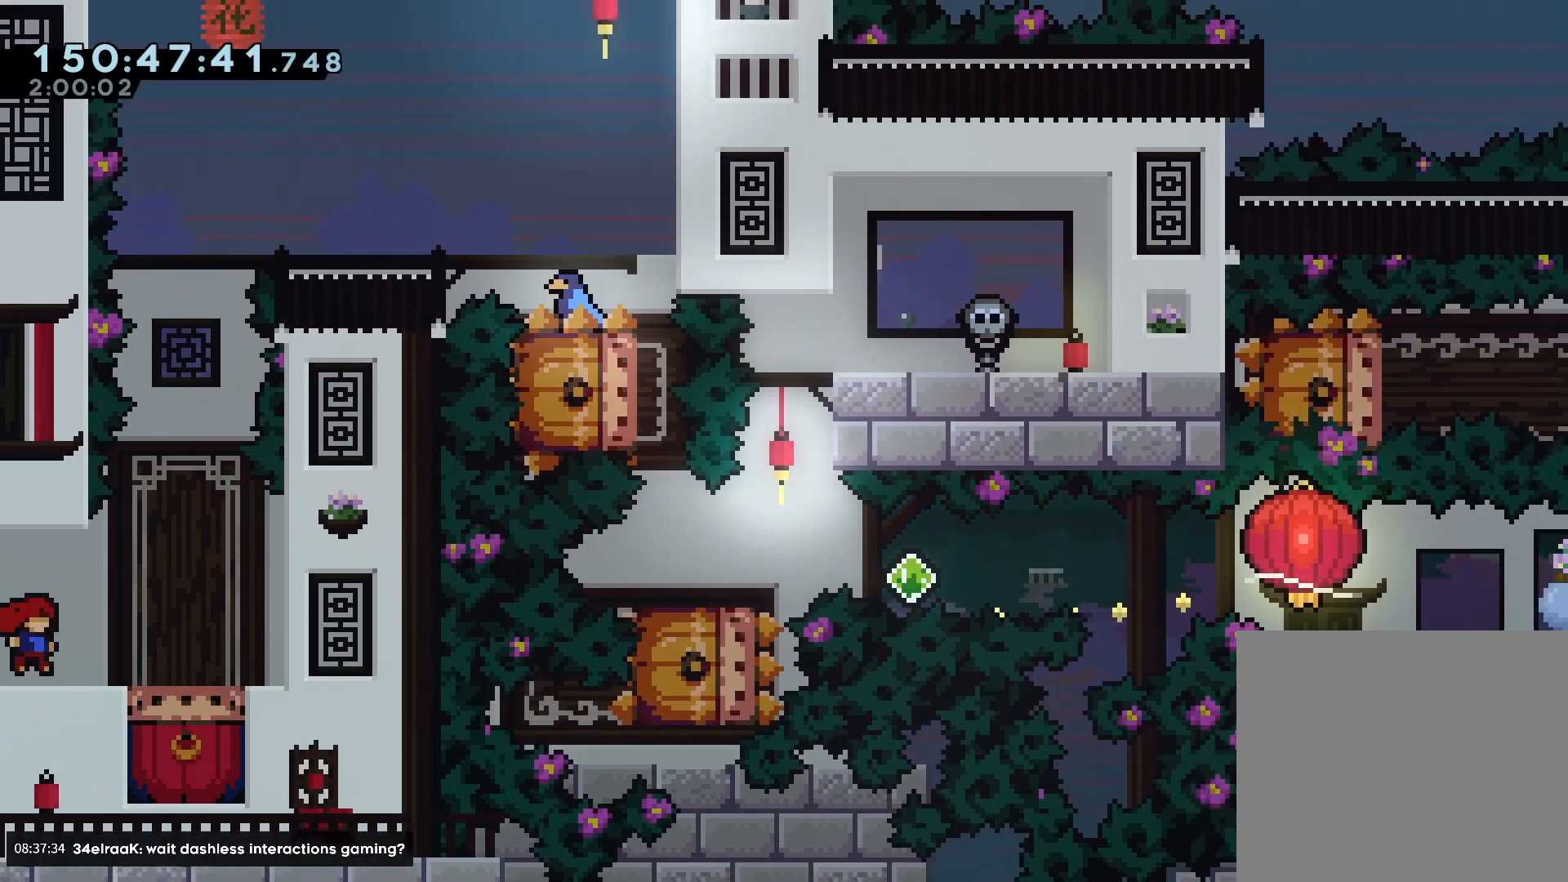
{"buttons": ["CROSS", "R1"], "events": [[67, "DPAD_UP", "up"], [233, "R1", "down"], [267, "CROSS", "down"], [267, "DPAD_UP", "down"], [467, "DPAD_RIGHT", "up"], [467, "DPAD_UP", "up"]]}
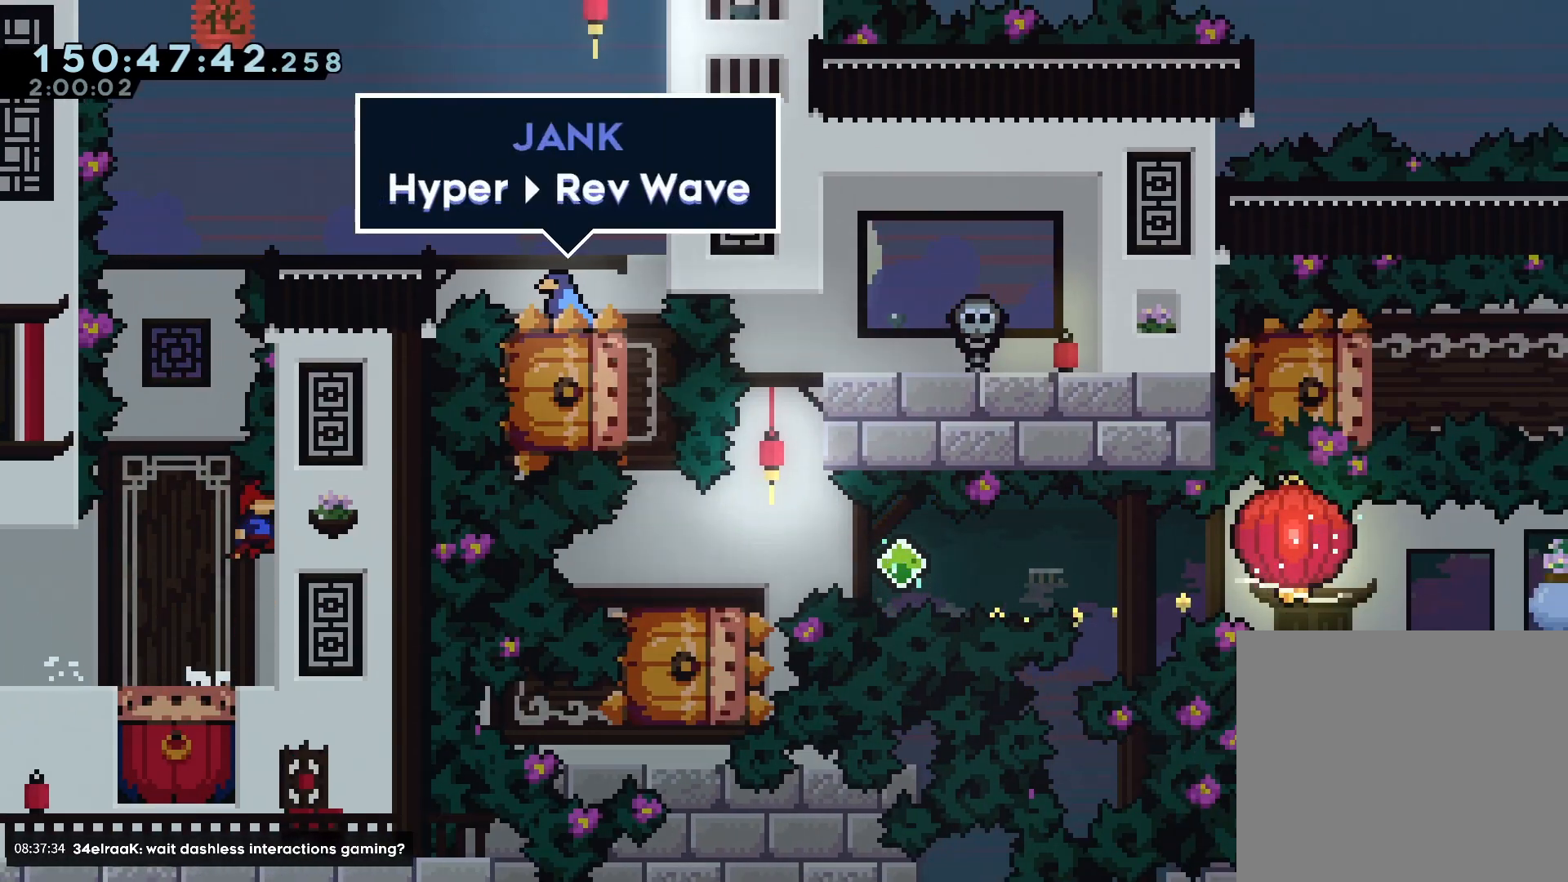
{"buttons": [], "events": [[33, "CROSS", "up"], [100, "R1", "up"], [300, "DPAD_LEFT", "down"], [500, "DPAD_LEFT", "up"]]}
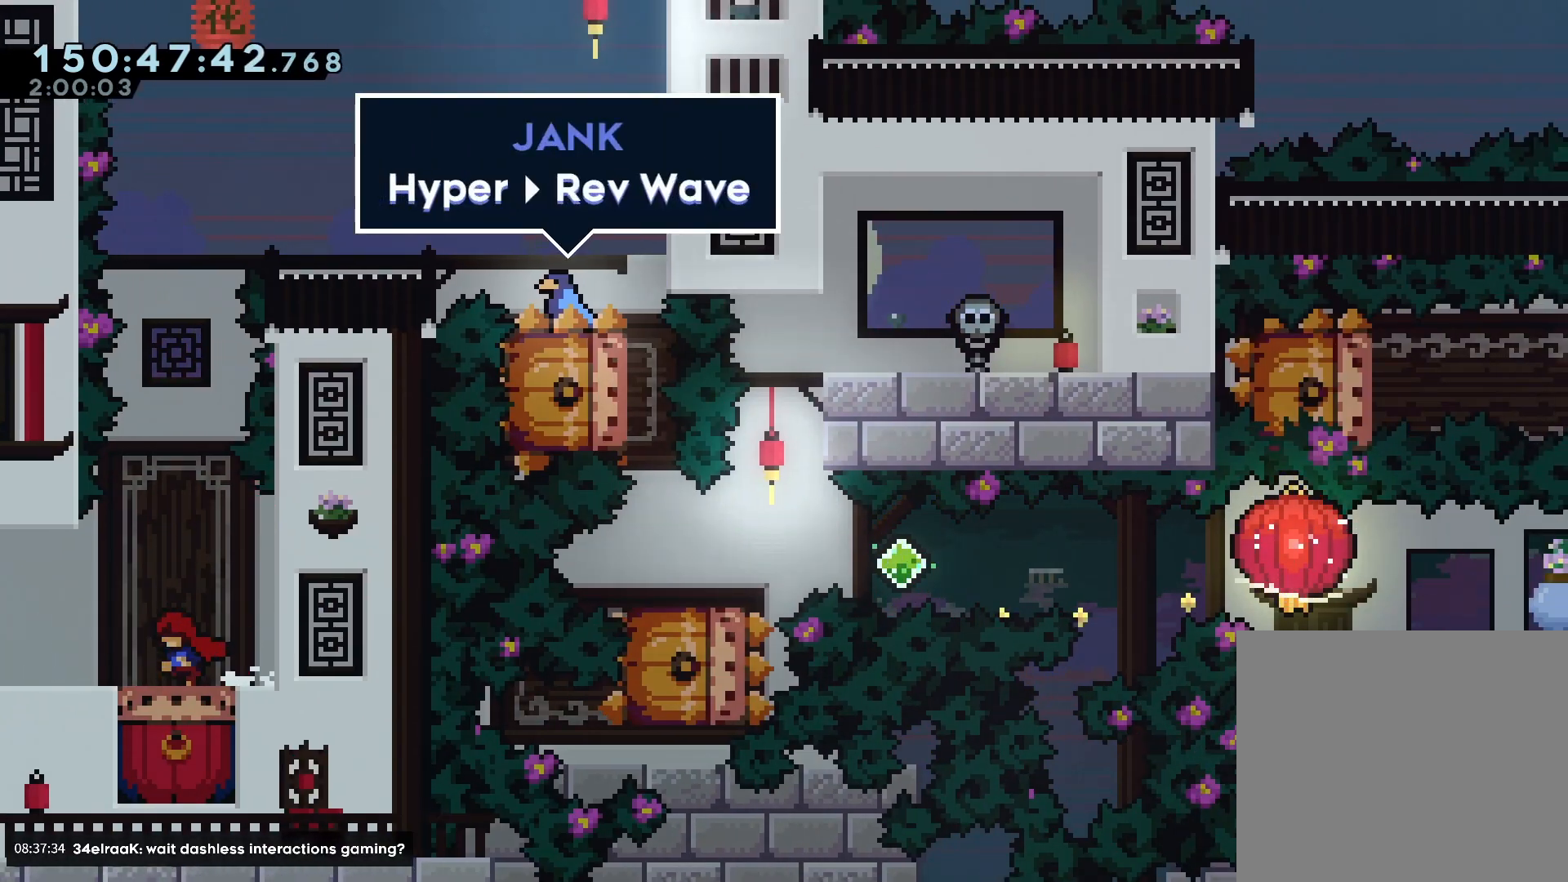
{"buttons": [], "events": [[267, "DPAD_DOWN", "down"], [300, "SQUARE", "down"], [433, "DPAD_DOWN", "up"], [433, "SQUARE", "up"]]}
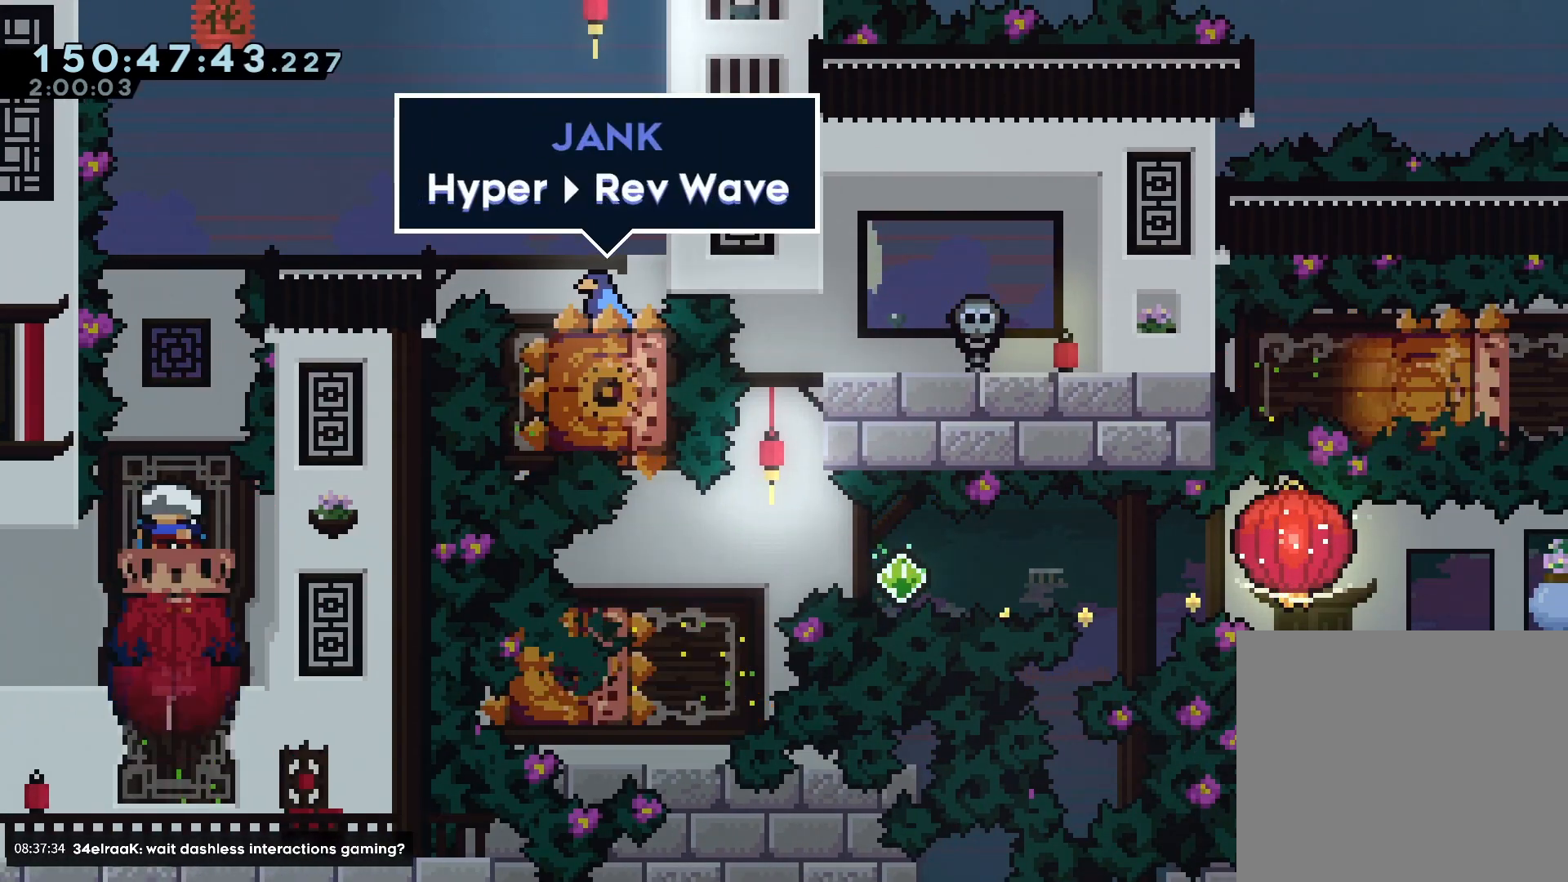
{"buttons": ["DPAD_RIGHT"], "events": [[33, "CROSS", "down"], [233, "DPAD_RIGHT", "down"], [467, "CROSS", "up"]]}
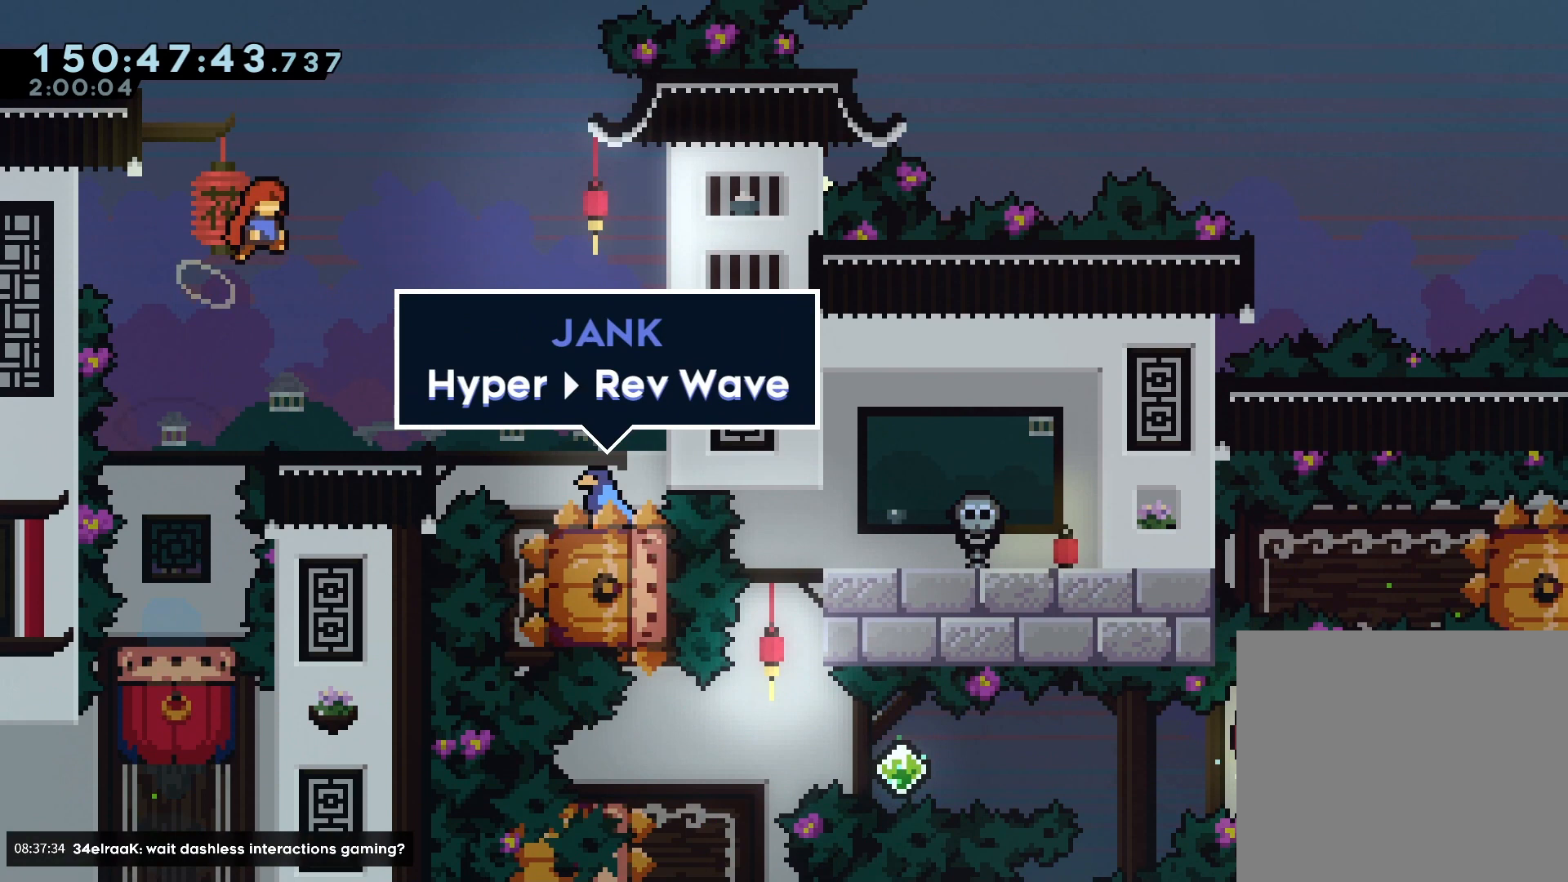
{"buttons": [], "events": [[67, "DPAD_RIGHT", "up"]]}
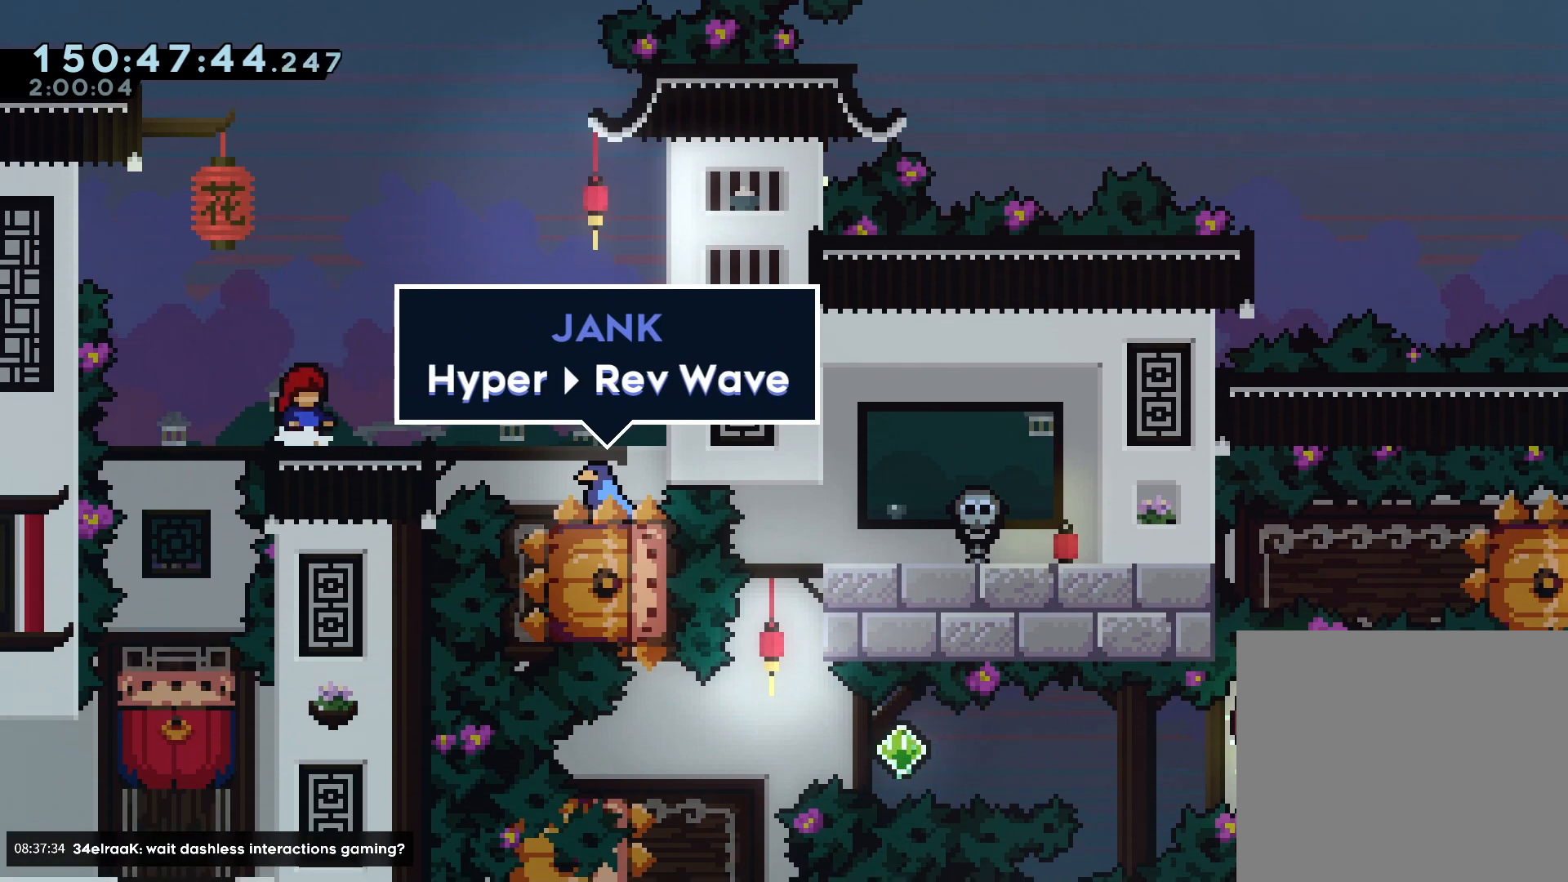
{"buttons": [], "events": [[33, "DPAD_RIGHT", "down"], [100, "DPAD_RIGHT", "up"]]}
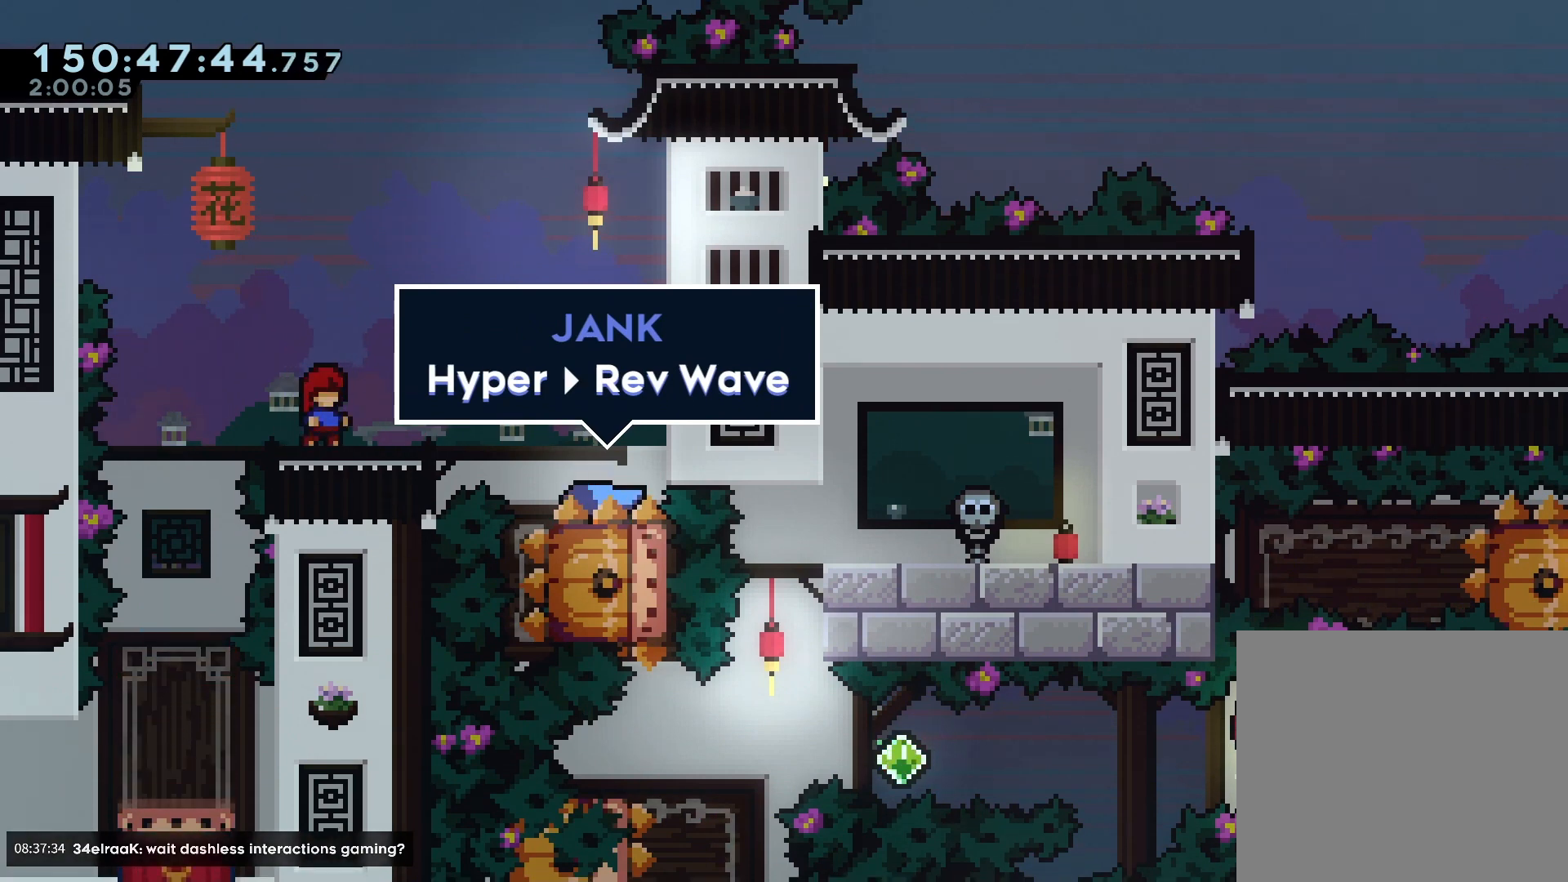
{"buttons": [], "events": [[33, "DPAD_RIGHT", "down"], [100, "DPAD_RIGHT", "up"]]}
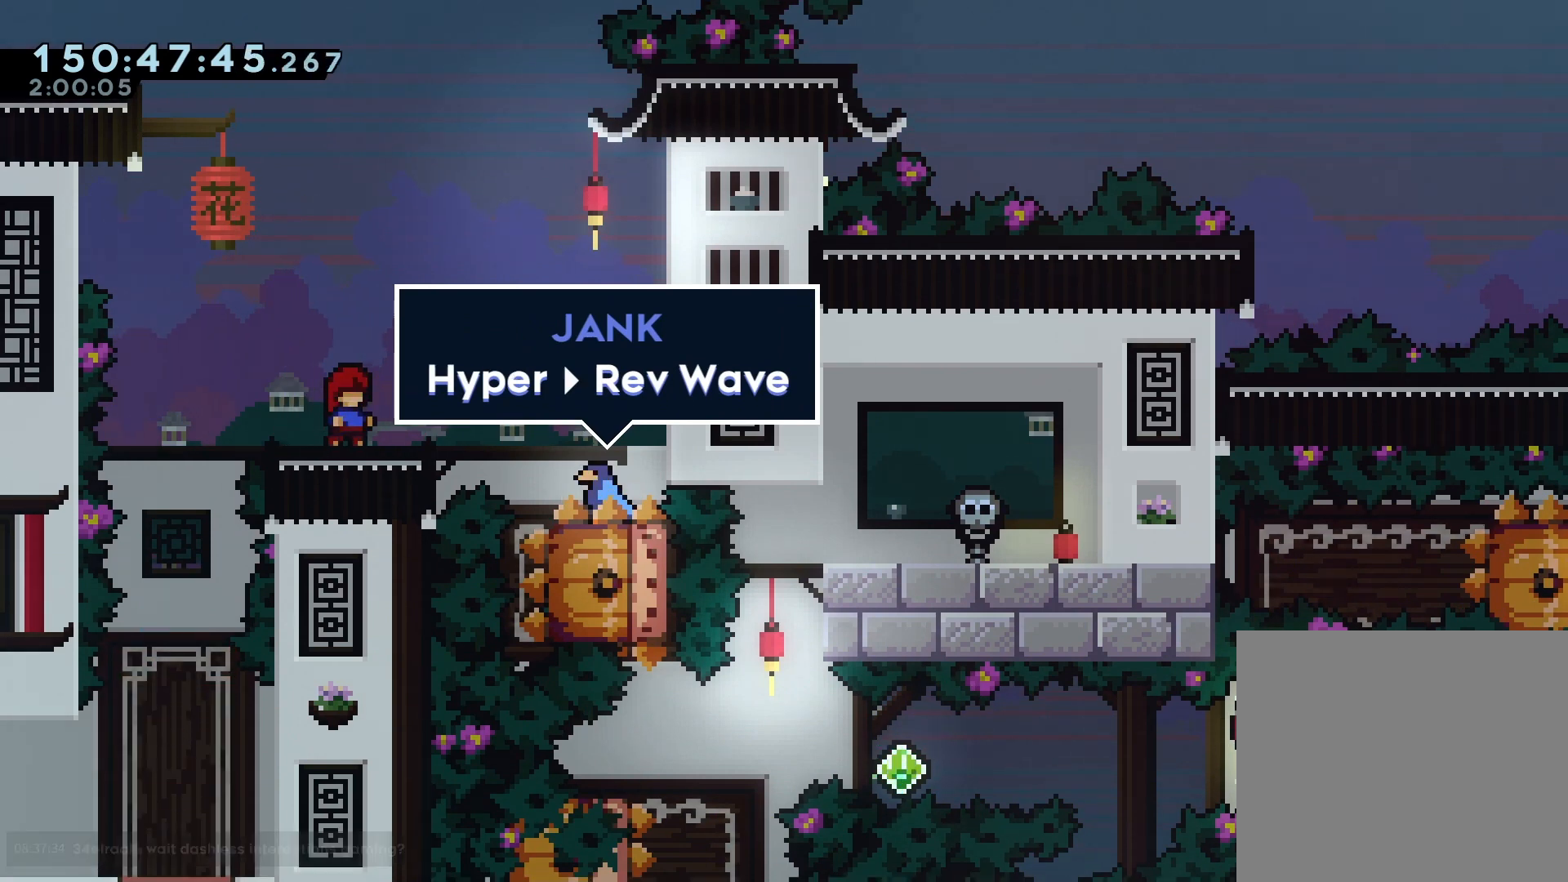
{"buttons": [], "events": []}
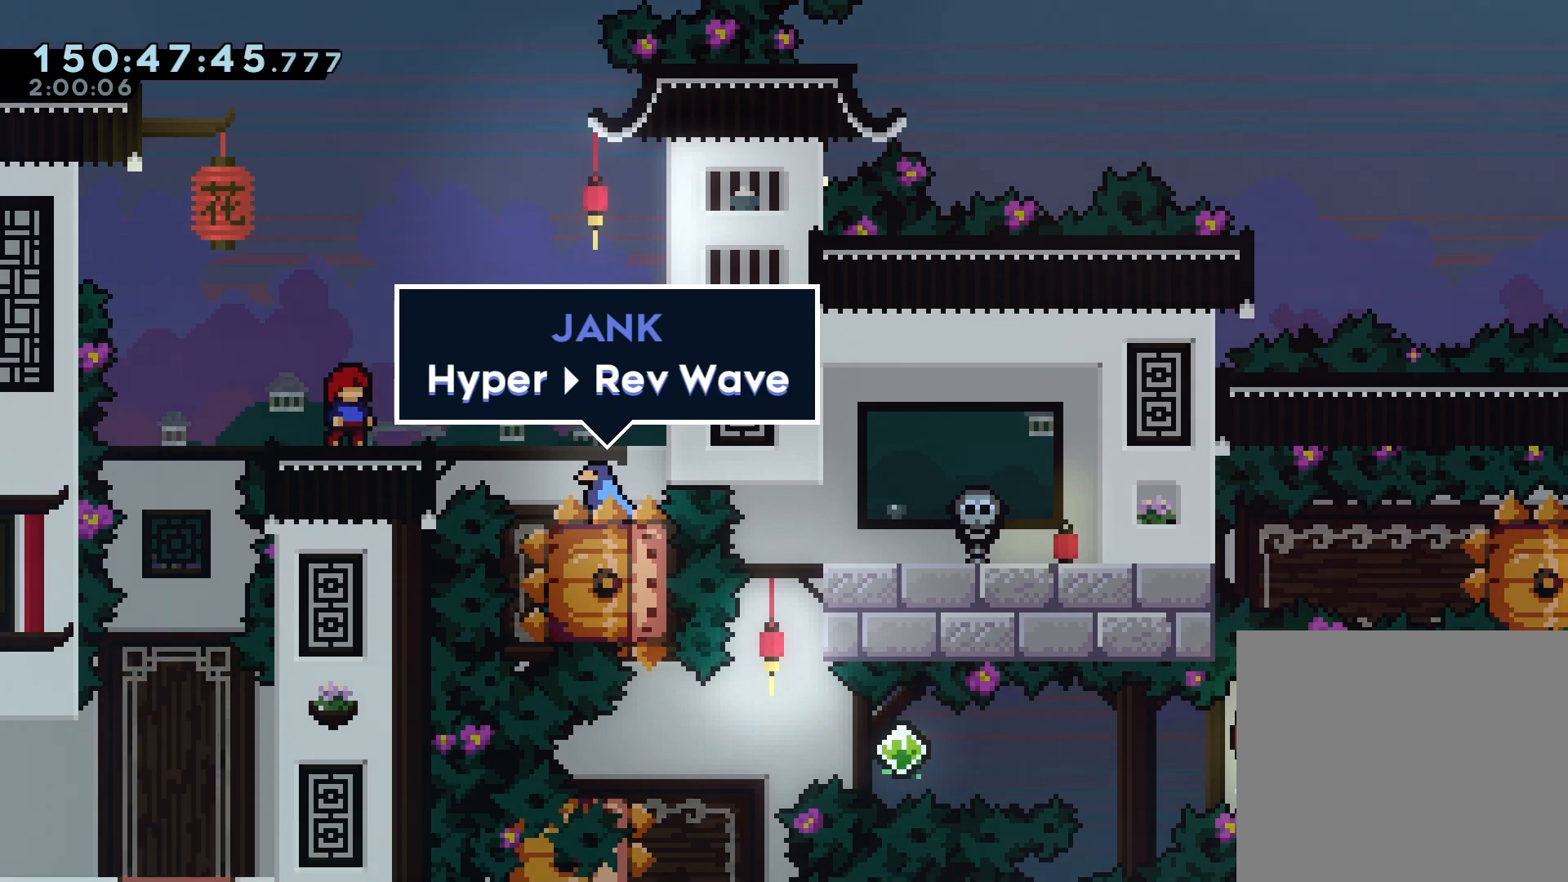
{"buttons": ["R1", "DPAD_DOWN", "DPAD_RIGHT"], "events": [[67, "R1", "down"], [300, "DPAD_DOWN", "down"], [300, "DPAD_RIGHT", "down"]]}
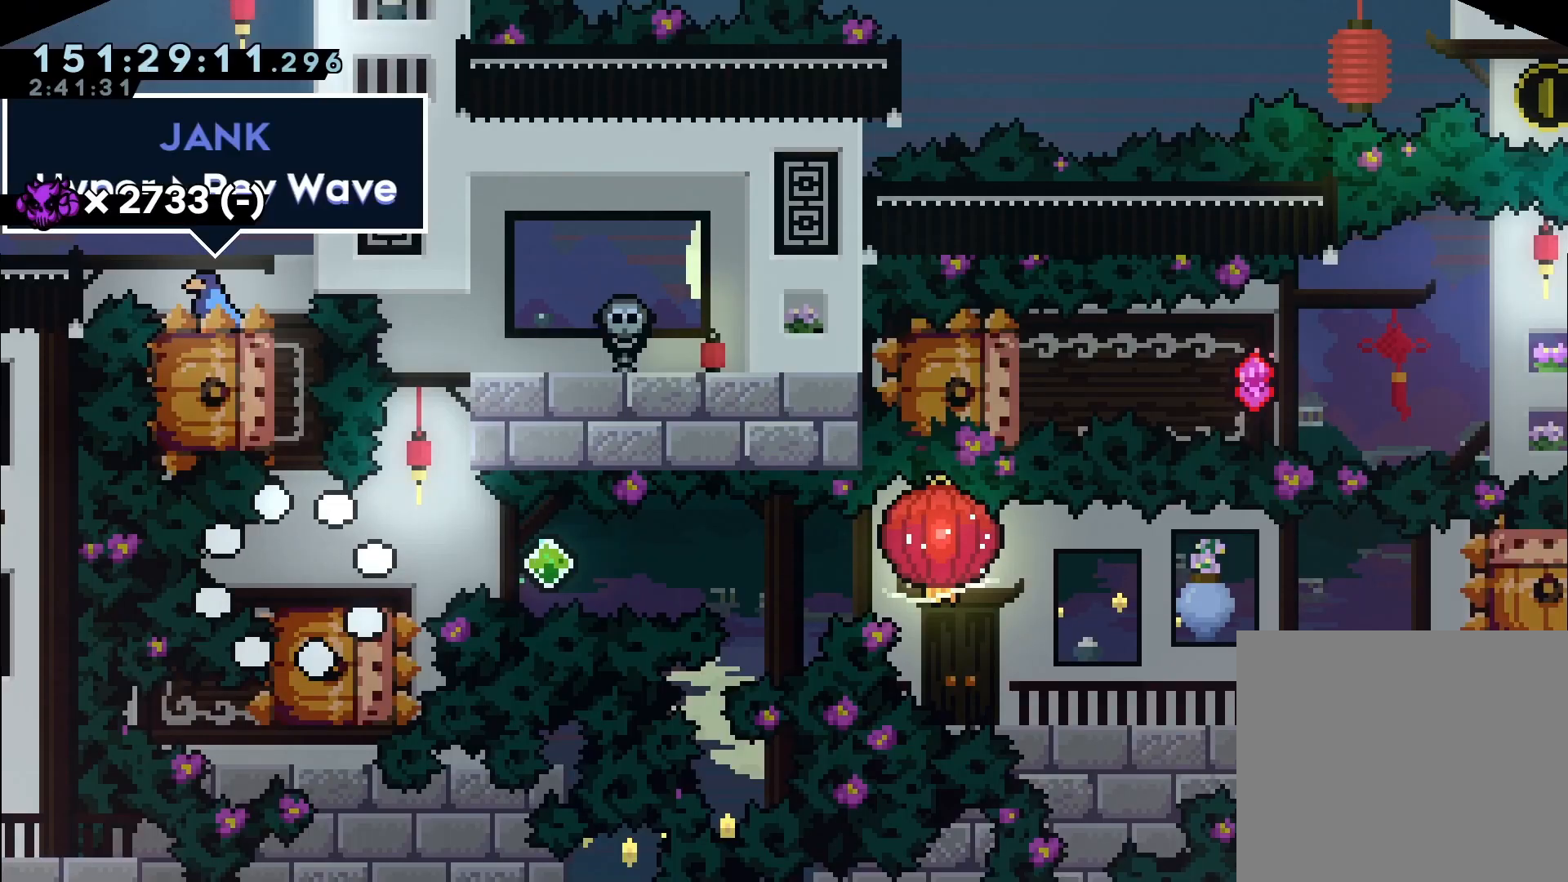
{"buttons": ["R1", "DPAD_DOWN", "DPAD_RIGHT"], "events": [[333, "SQUARE", "down"], [433, "SQUARE", "up"]]}
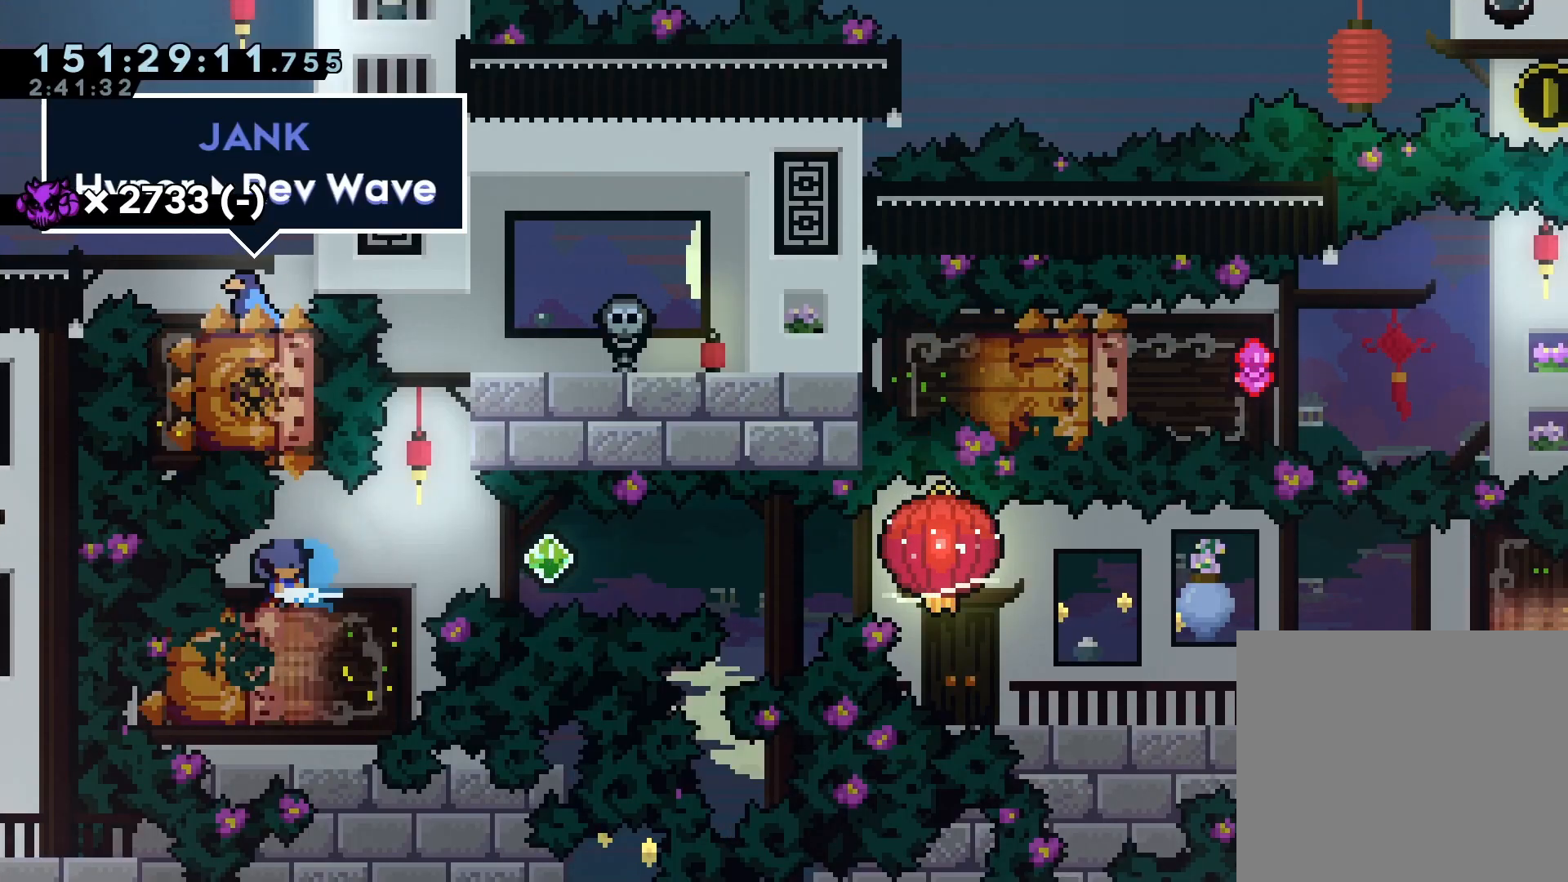
{"buttons": ["CIRCLE", "R1", "DPAD_RIGHT"], "events": [[33, "CROSS", "down"], [67, "DPAD_DOWN", "up"], [100, "DPAD_RIGHT", "up"], [133, "CROSS", "up"], [200, "DPAD_DOWN", "down"], [200, "DPAD_LEFT", "down"], [233, "SQUARE", "down"], [333, "DPAD_DOWN", "up"], [333, "DPAD_LEFT", "up"], [333, "SQUARE", "up"], [367, "DPAD_RIGHT", "down"], [433, "CROSS", "down"], [500, "CIRCLE", "down"], [500, "CROSS", "up"]]}
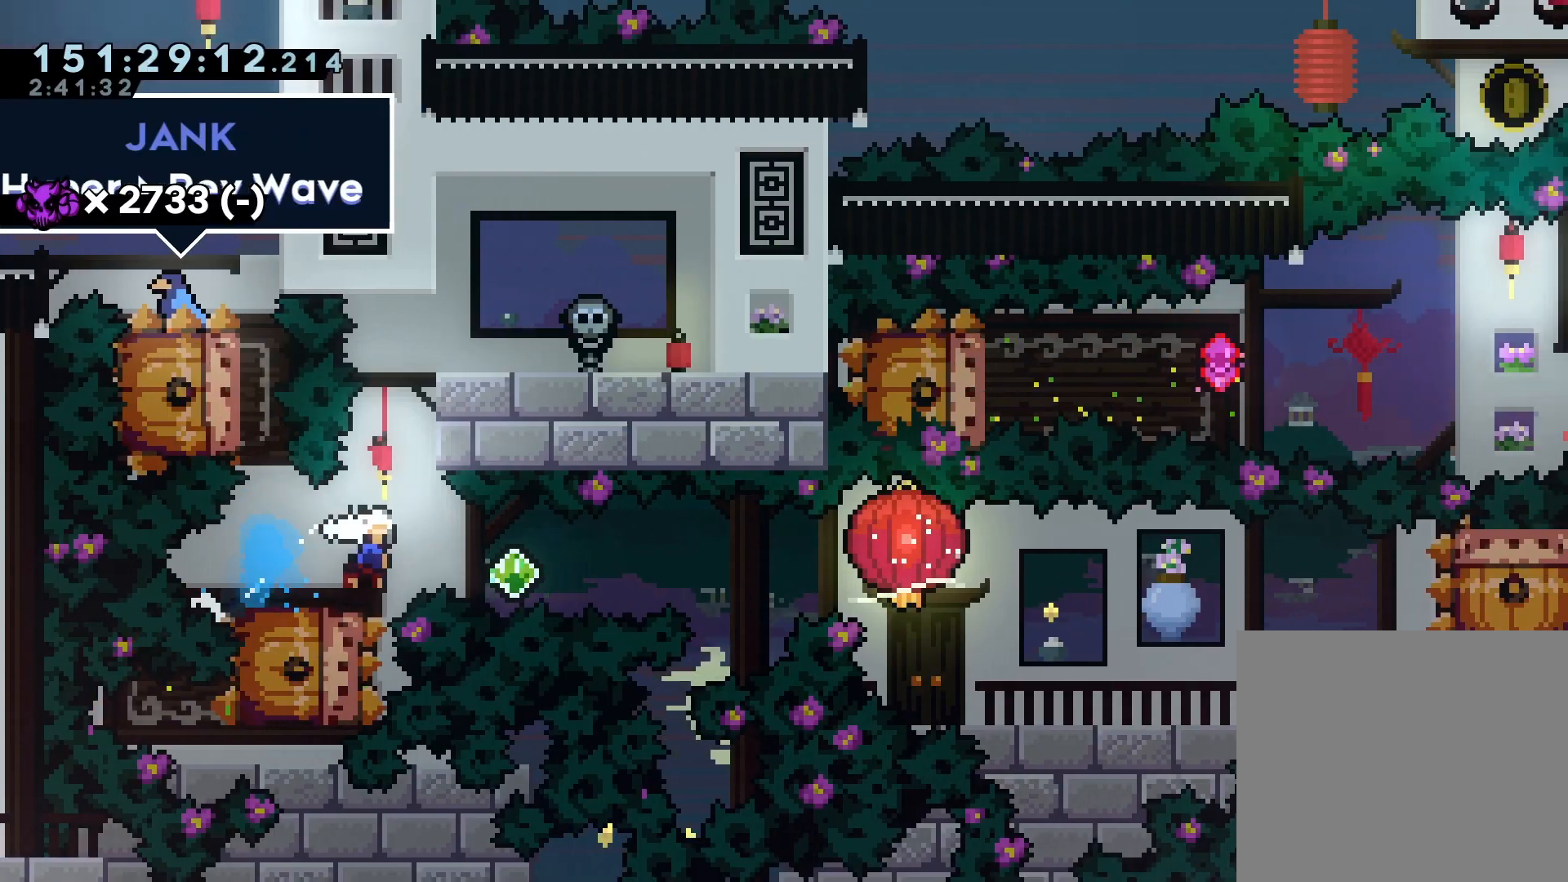
{"buttons": ["DPAD_DOWN"], "events": [[167, "CIRCLE", "up"], [300, "R1", "up"], [367, "DPAD_DOWN", "down"], [400, "DPAD_RIGHT", "up"]]}
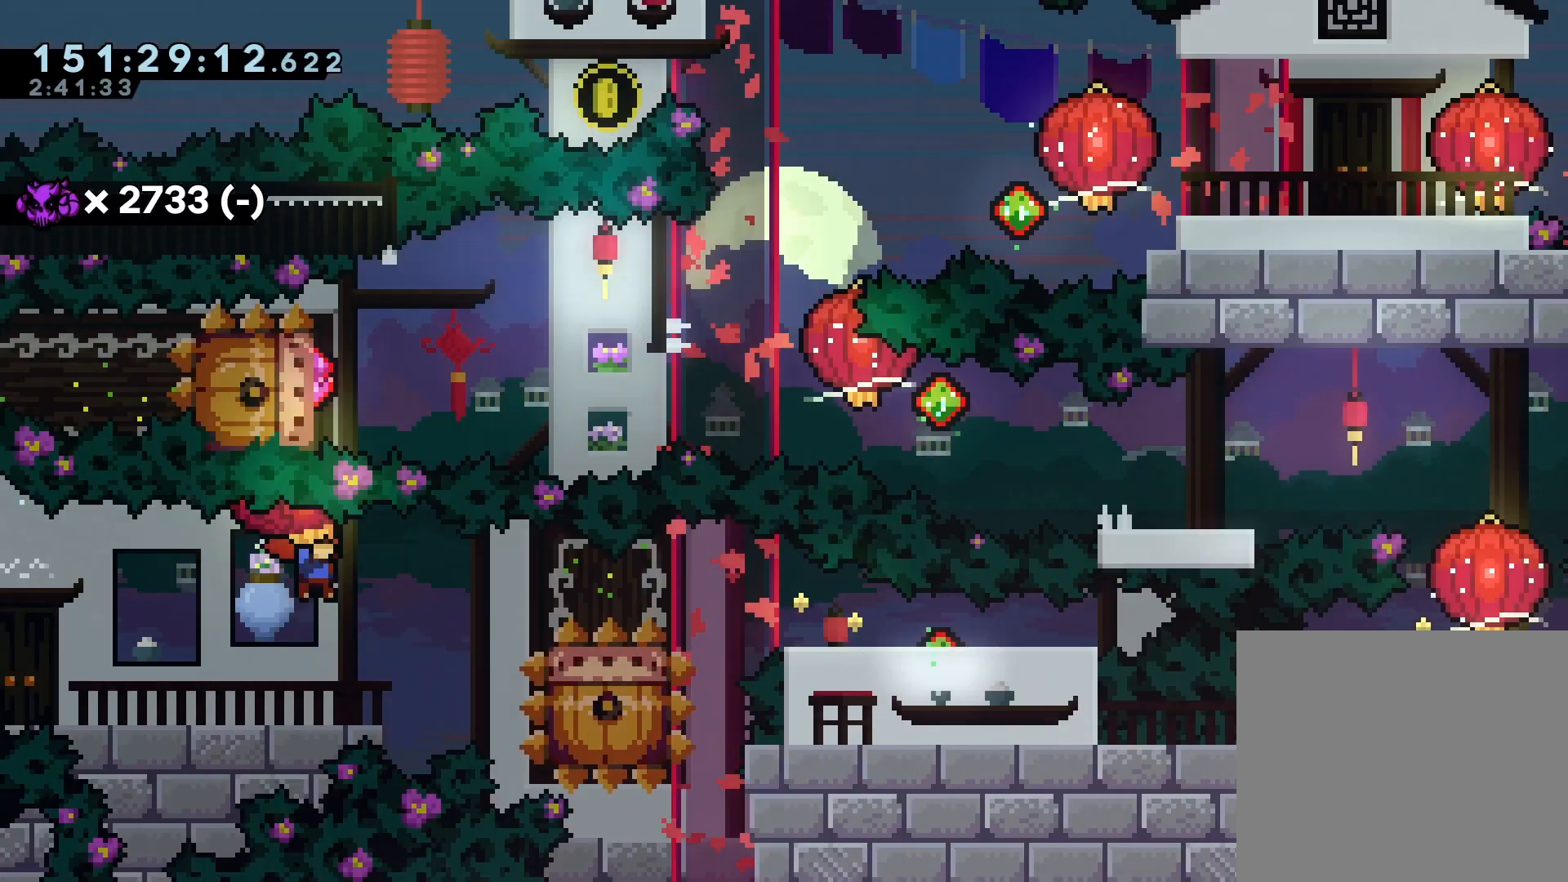
{"buttons": ["R1"], "events": [[133, "R1", "down"], [133, "SQUARE", "down"], [167, "DPAD_RIGHT", "down"], [233, "DPAD_DOWN", "up"], [267, "SQUARE", "up"], [500, "DPAD_RIGHT", "up"]]}
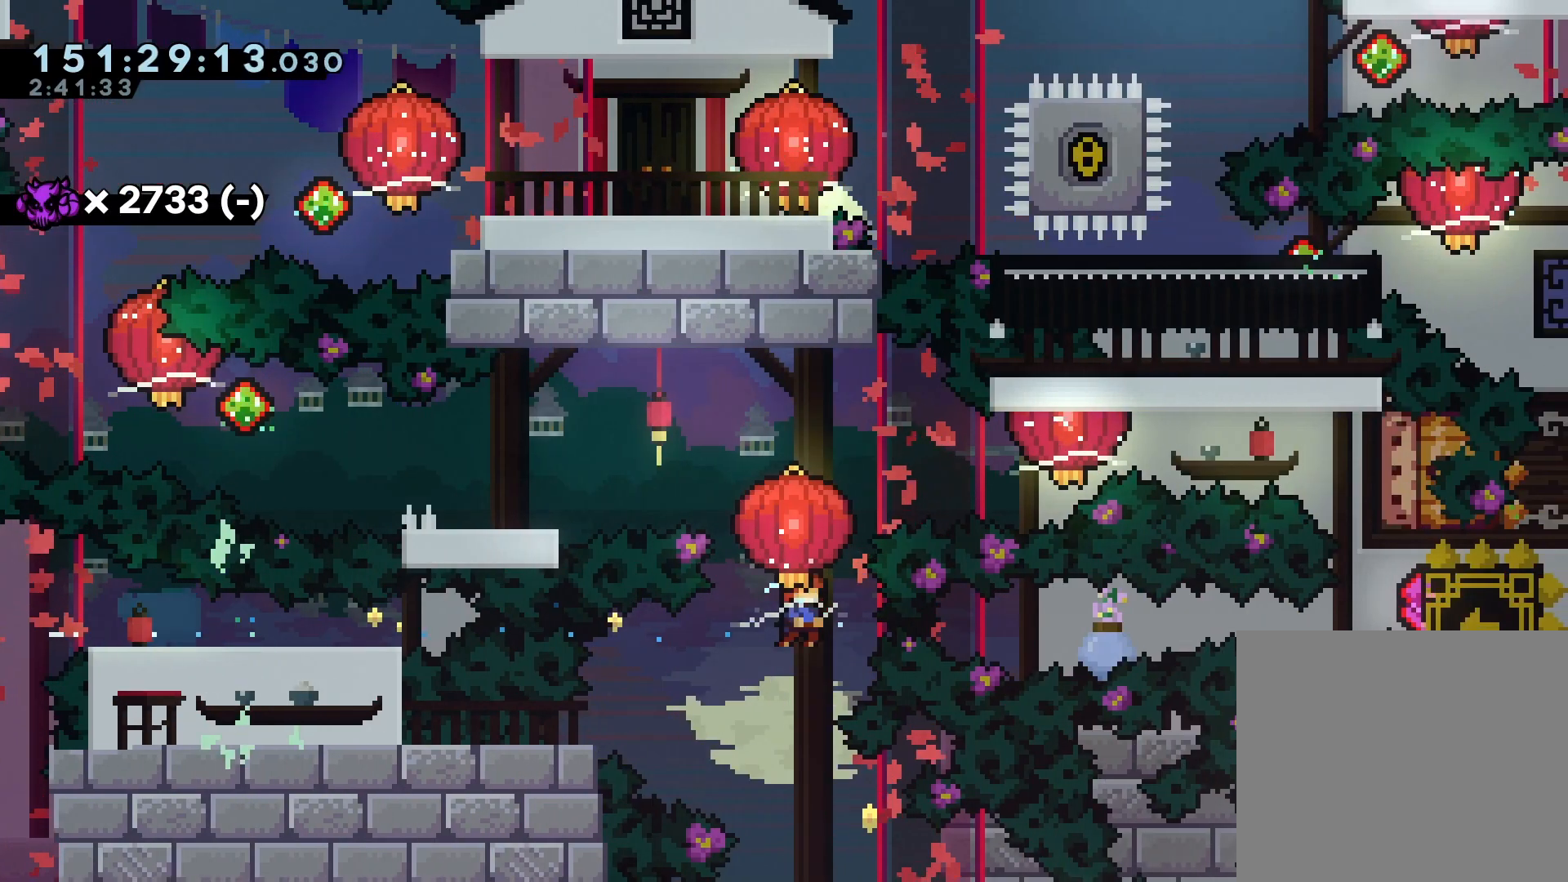
{"buttons": ["SQUARE", "R1", "DPAD_UP"], "events": [[33, "DPAD_RIGHT", "down"], [67, "SQUARE", "down"], [233, "SQUARE", "up"], [300, "DPAD_RIGHT", "up"], [400, "DPAD_UP", "down"], [433, "SQUARE", "down"]]}
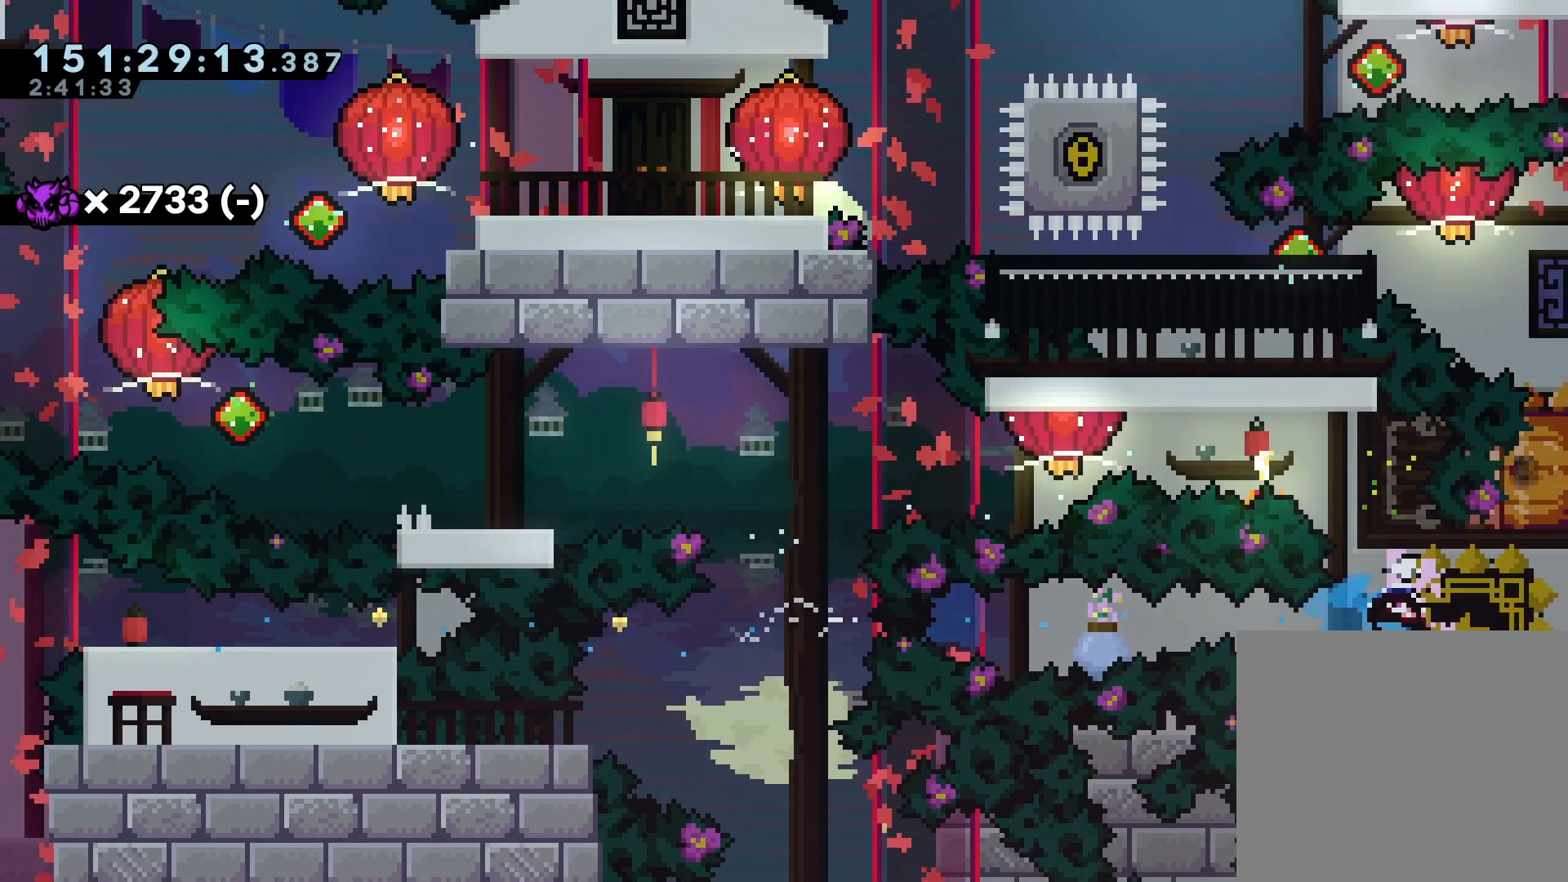
{"buttons": ["R1", "DPAD_UP", "DPAD_LEFT"], "events": [[33, "DPAD_UP", "up"], [33, "SQUARE", "up"], [133, "CROSS", "down"], [133, "DPAD_LEFT", "down"], [200, "CIRCLE", "down"], [200, "CROSS", "up"], [300, "CIRCLE", "up"], [367, "DPAD_UP", "down"], [400, "DPAD_LEFT", "up"], [500, "DPAD_LEFT", "down"]]}
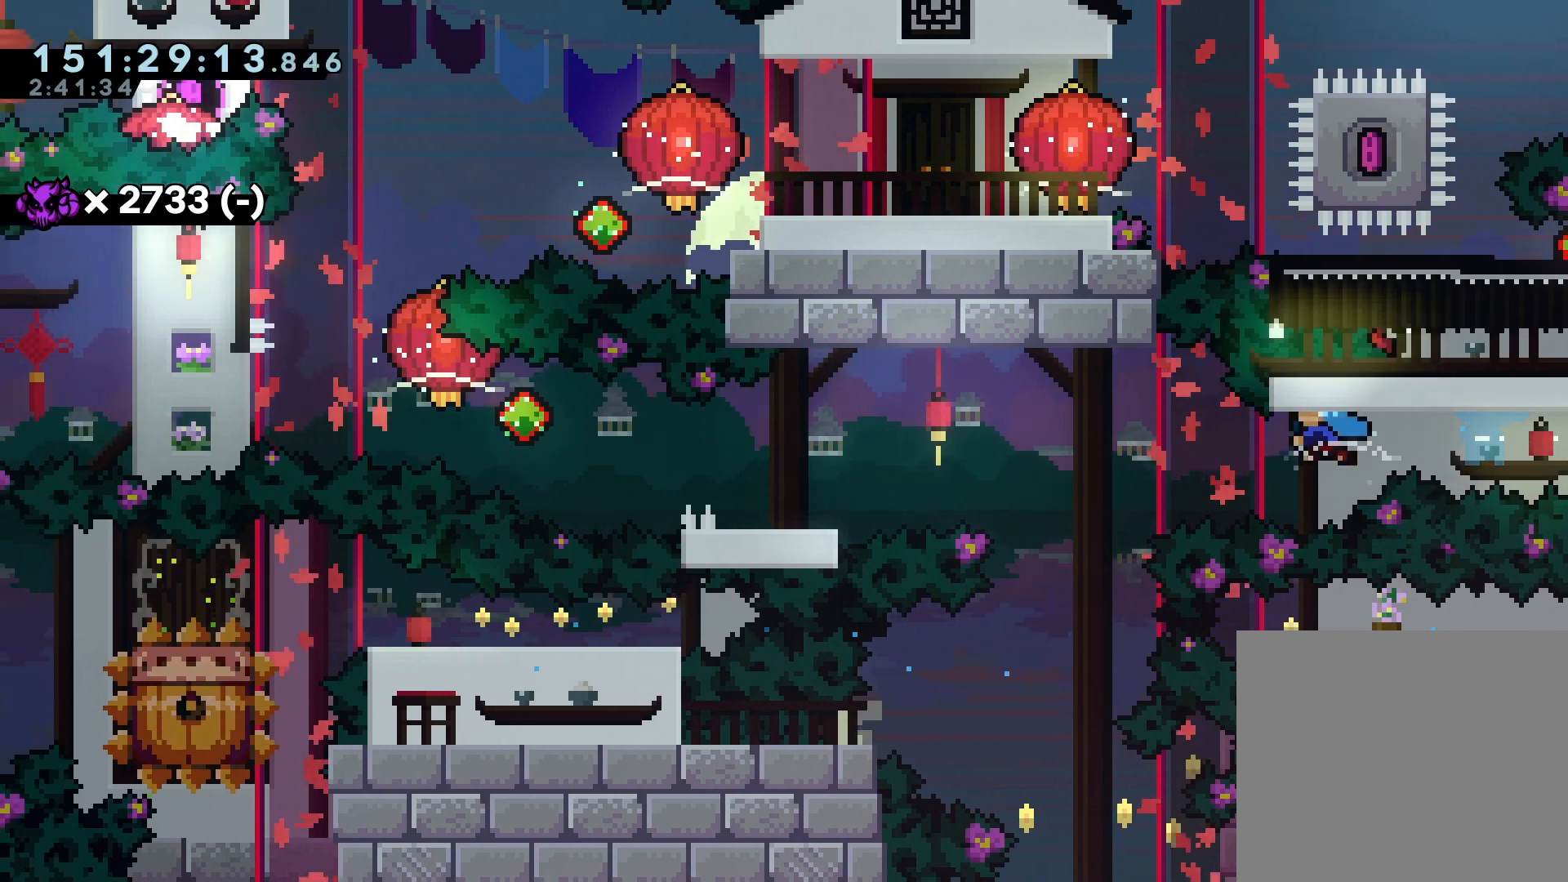
{"buttons": ["R1"], "events": [[200, "CROSS", "down"], [233, "CIRCLE", "down"], [233, "CROSS", "up"], [367, "CIRCLE", "up"], [433, "DPAD_LEFT", "up"], [467, "DPAD_UP", "up"]]}
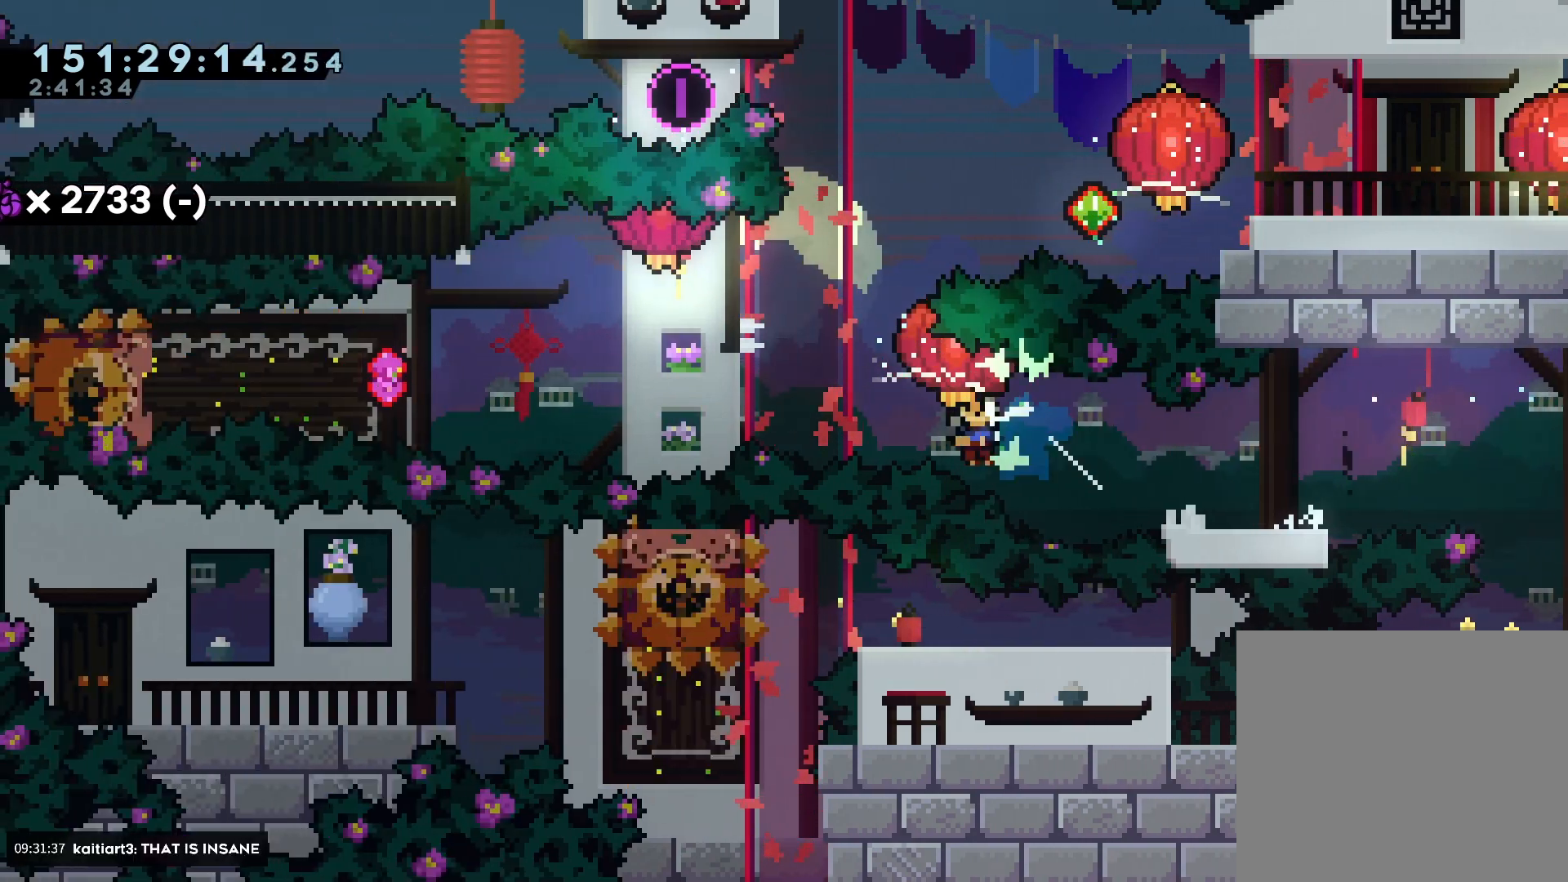
{"buttons": ["CIRCLE", "R1", "DPAD_UP", "DPAD_RIGHT"], "events": [[100, "DPAD_LEFT", "down"], [133, "SQUARE", "down"], [267, "SQUARE", "up"], [300, "DPAD_LEFT", "up"], [367, "DPAD_RIGHT", "down"], [367, "DPAD_UP", "down"], [400, "CROSS", "down"], [467, "CIRCLE", "down"], [467, "CROSS", "up"]]}
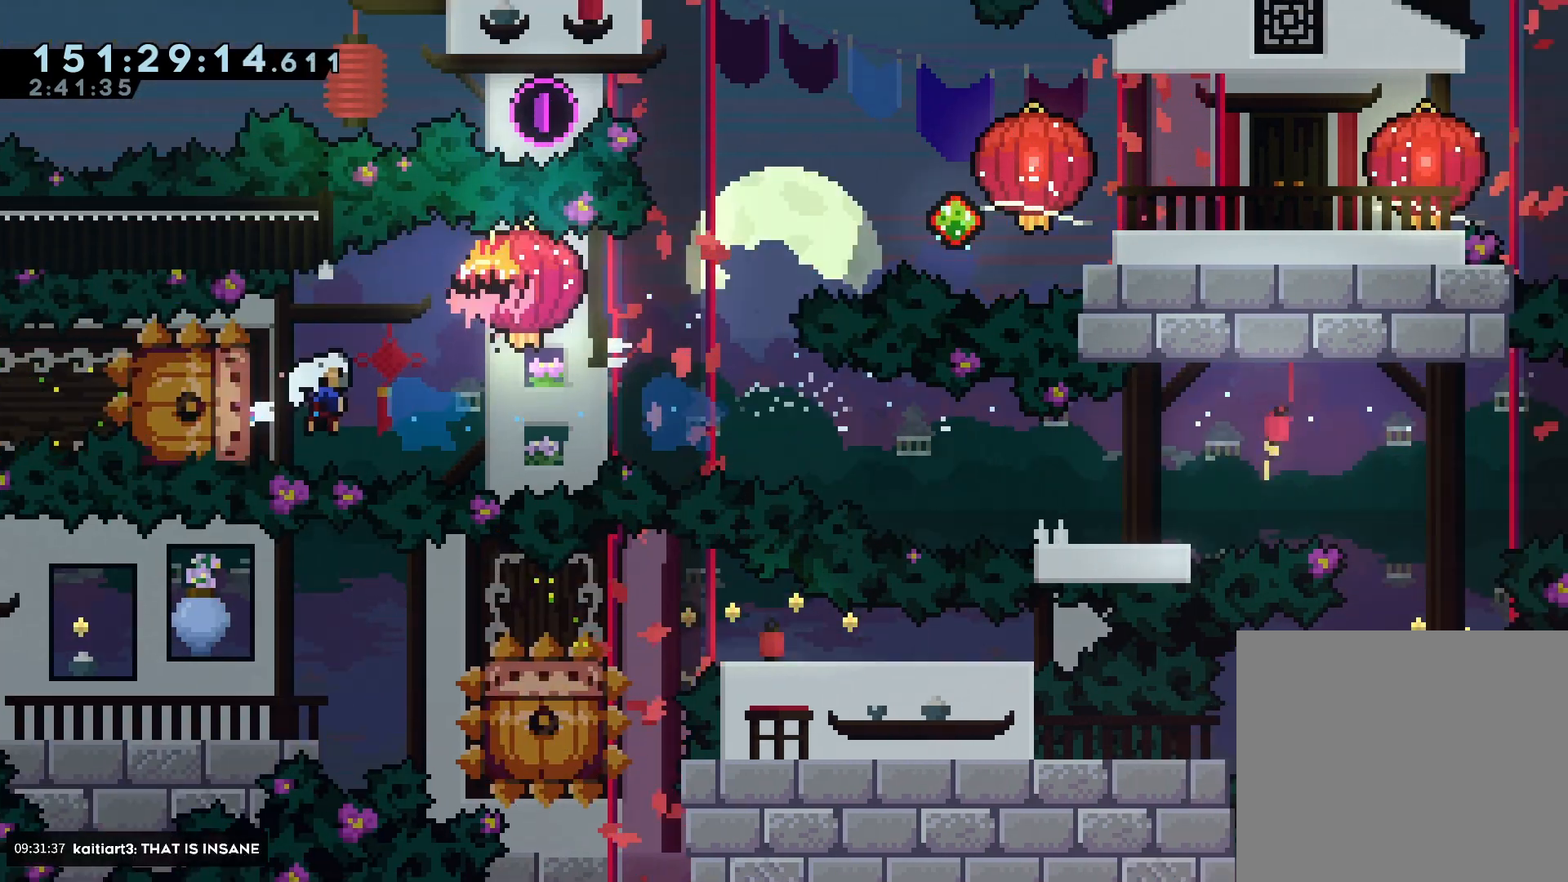
{"buttons": ["R1", "DPAD_UP", "DPAD_RIGHT"], "events": [[67, "CIRCLE", "up"], [267, "SQUARE", "down"], [433, "SQUARE", "up"]]}
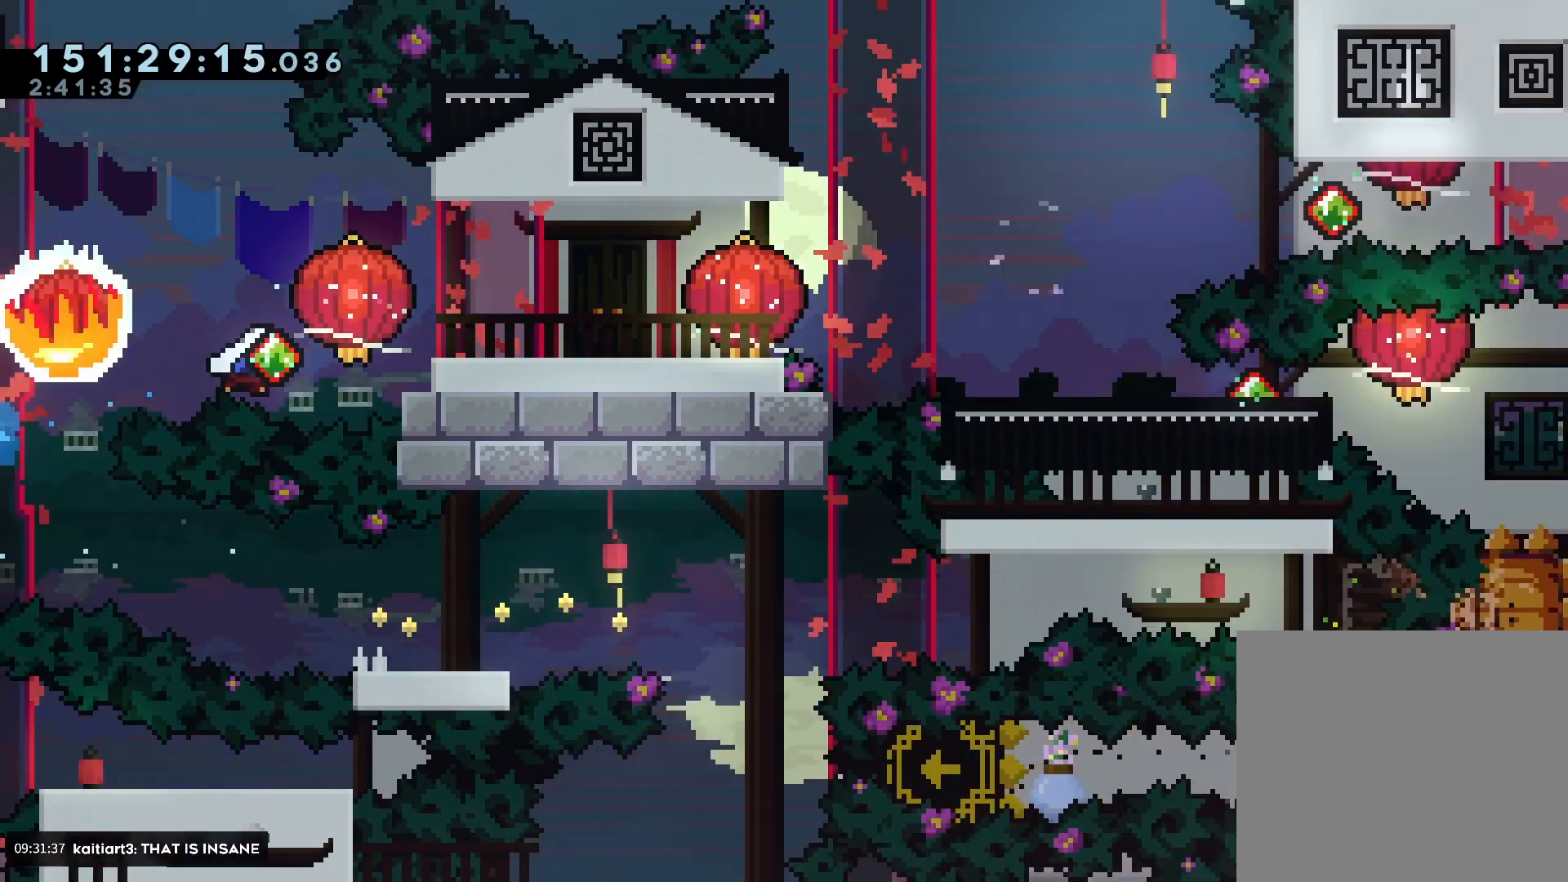
{"buttons": ["R1", "DPAD_DOWN", "DPAD_RIGHT"], "events": [[67, "DPAD_RIGHT", "up"], [100, "DPAD_UP", "up"], [233, "DPAD_DOWN", "down"], [233, "DPAD_RIGHT", "down"], [233, "SQUARE", "down"], [400, "SQUARE", "up"]]}
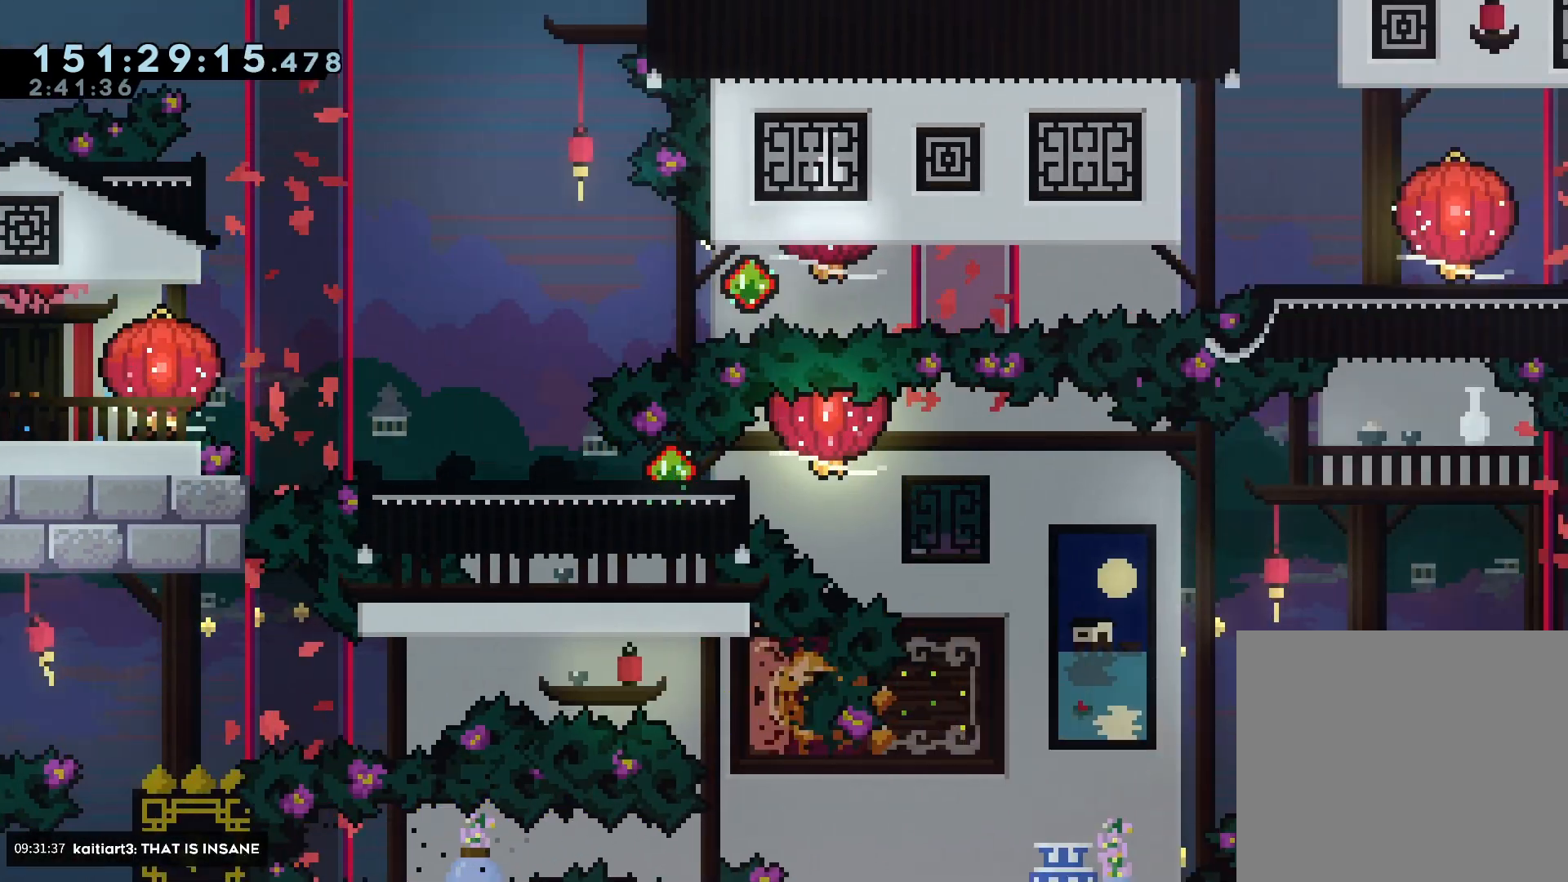
{"buttons": ["R1", "DPAD_DOWN", "DPAD_RIGHT"], "events": [[167, "SQUARE", "down"], [333, "SQUARE", "up"]]}
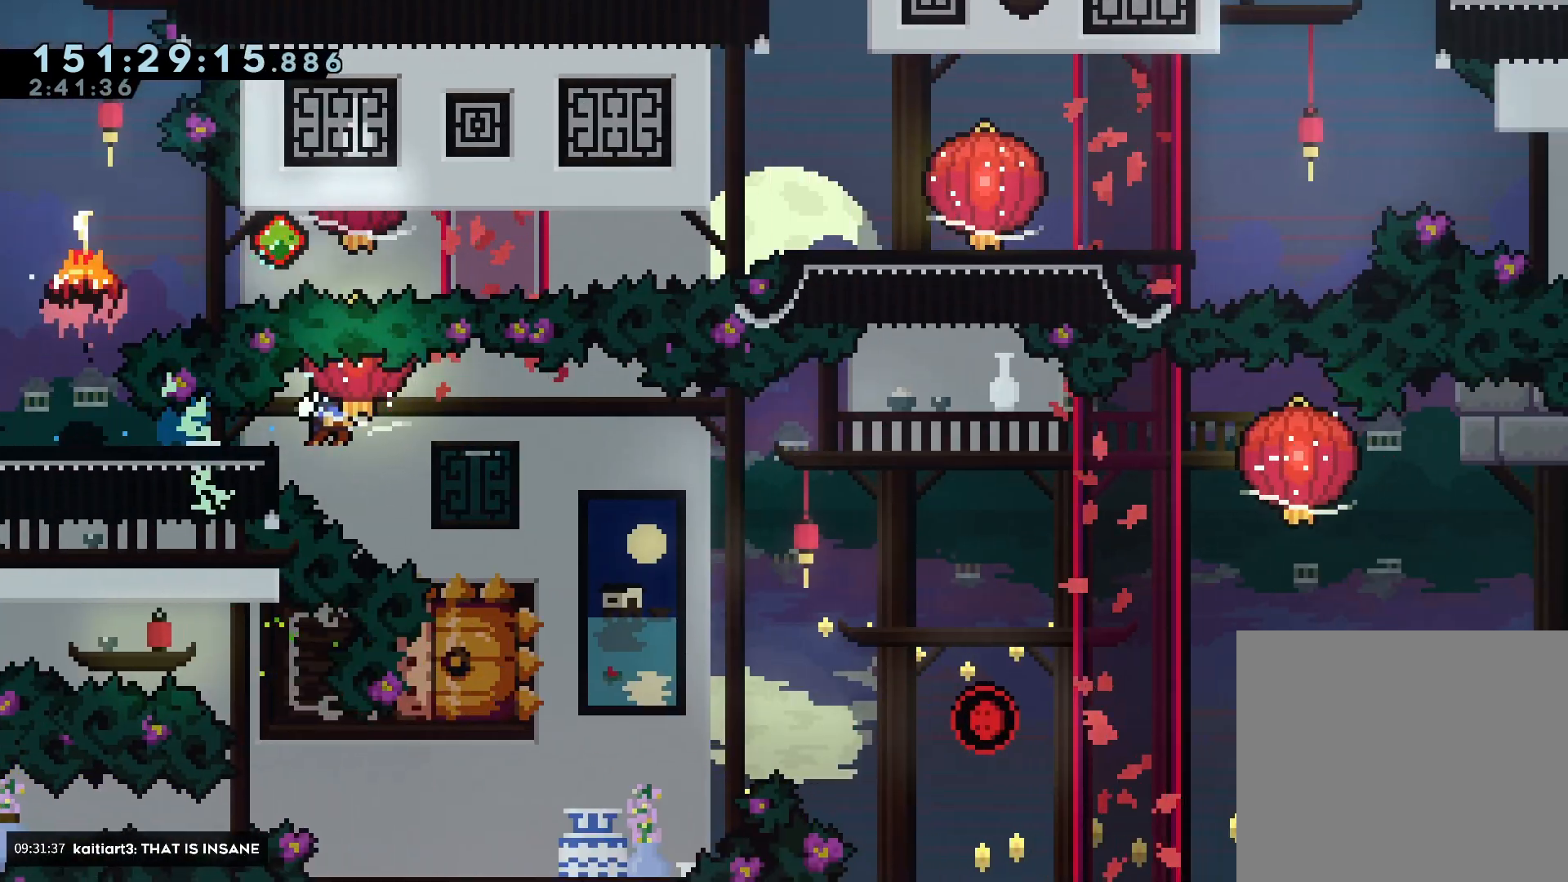
{"buttons": ["DPAD_DOWN", "DPAD_RIGHT"], "events": [[200, "R1", "up"], [333, "R1", "down"], [433, "R1", "up"]]}
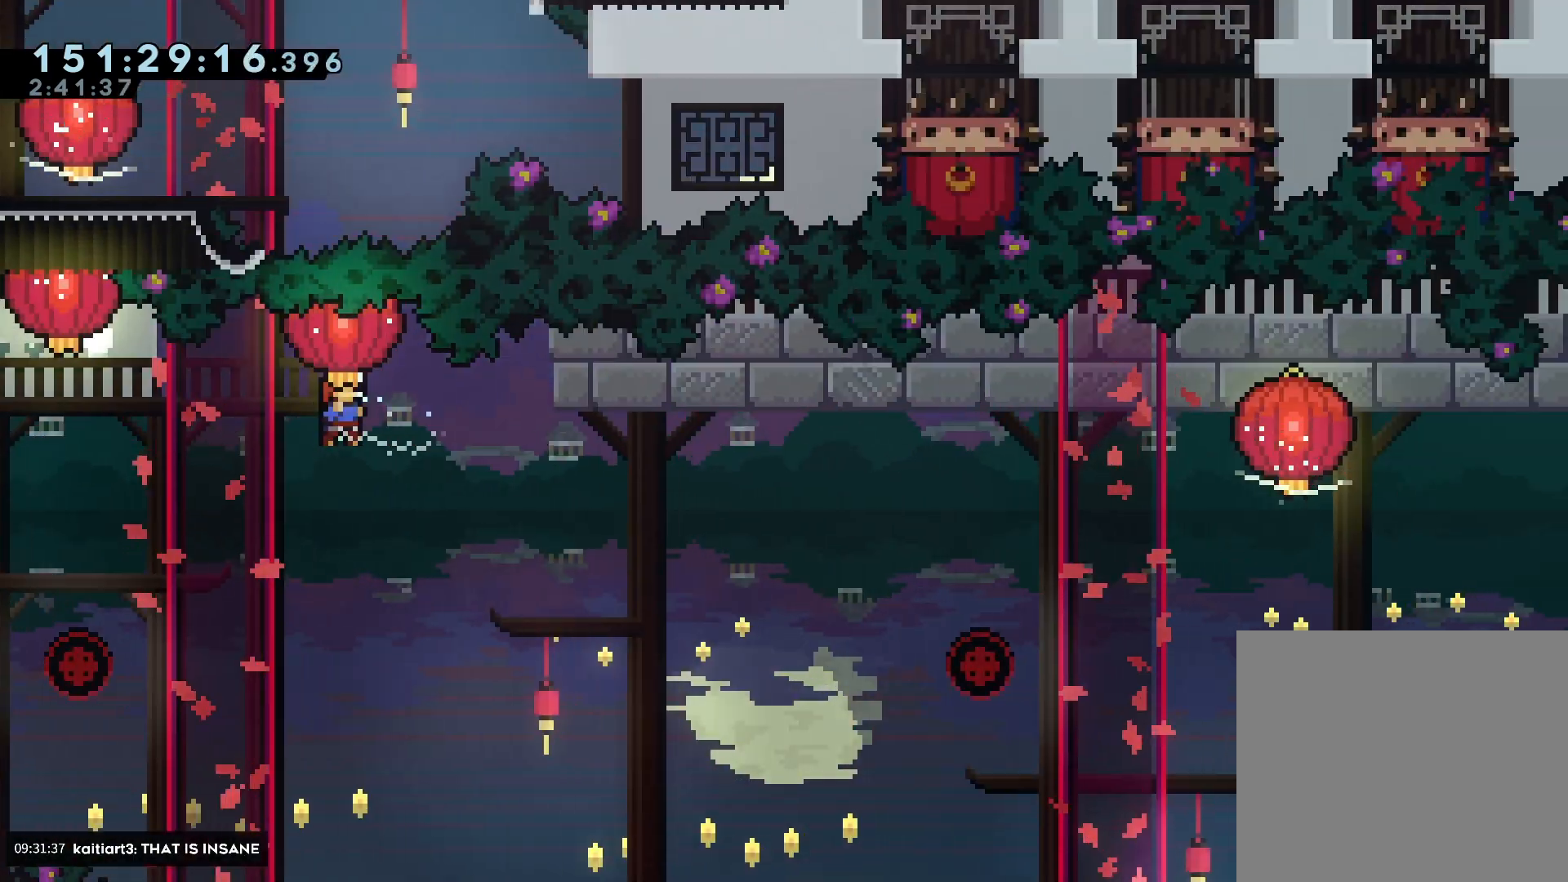
{"buttons": ["DPAD_DOWN", "DPAD_RIGHT"], "events": [[267, "R1", "down"], [367, "R1", "up"]]}
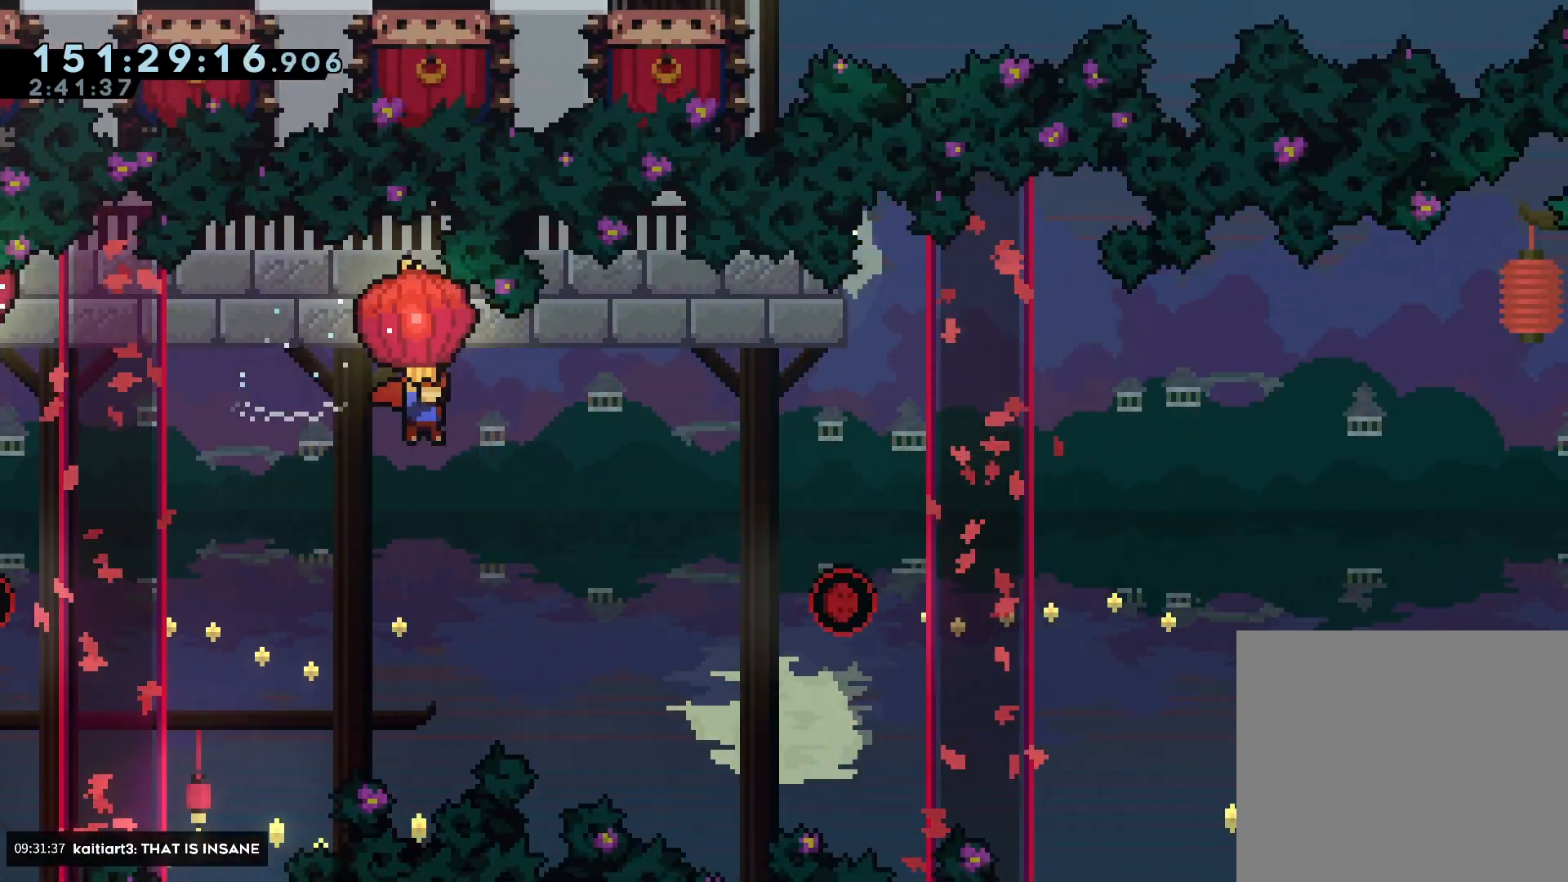
{"buttons": ["R1", "DPAD_RIGHT"], "events": [[167, "DPAD_DOWN", "up"], [267, "R1", "down"], [267, "SQUARE", "down"], [400, "SQUARE", "up"]]}
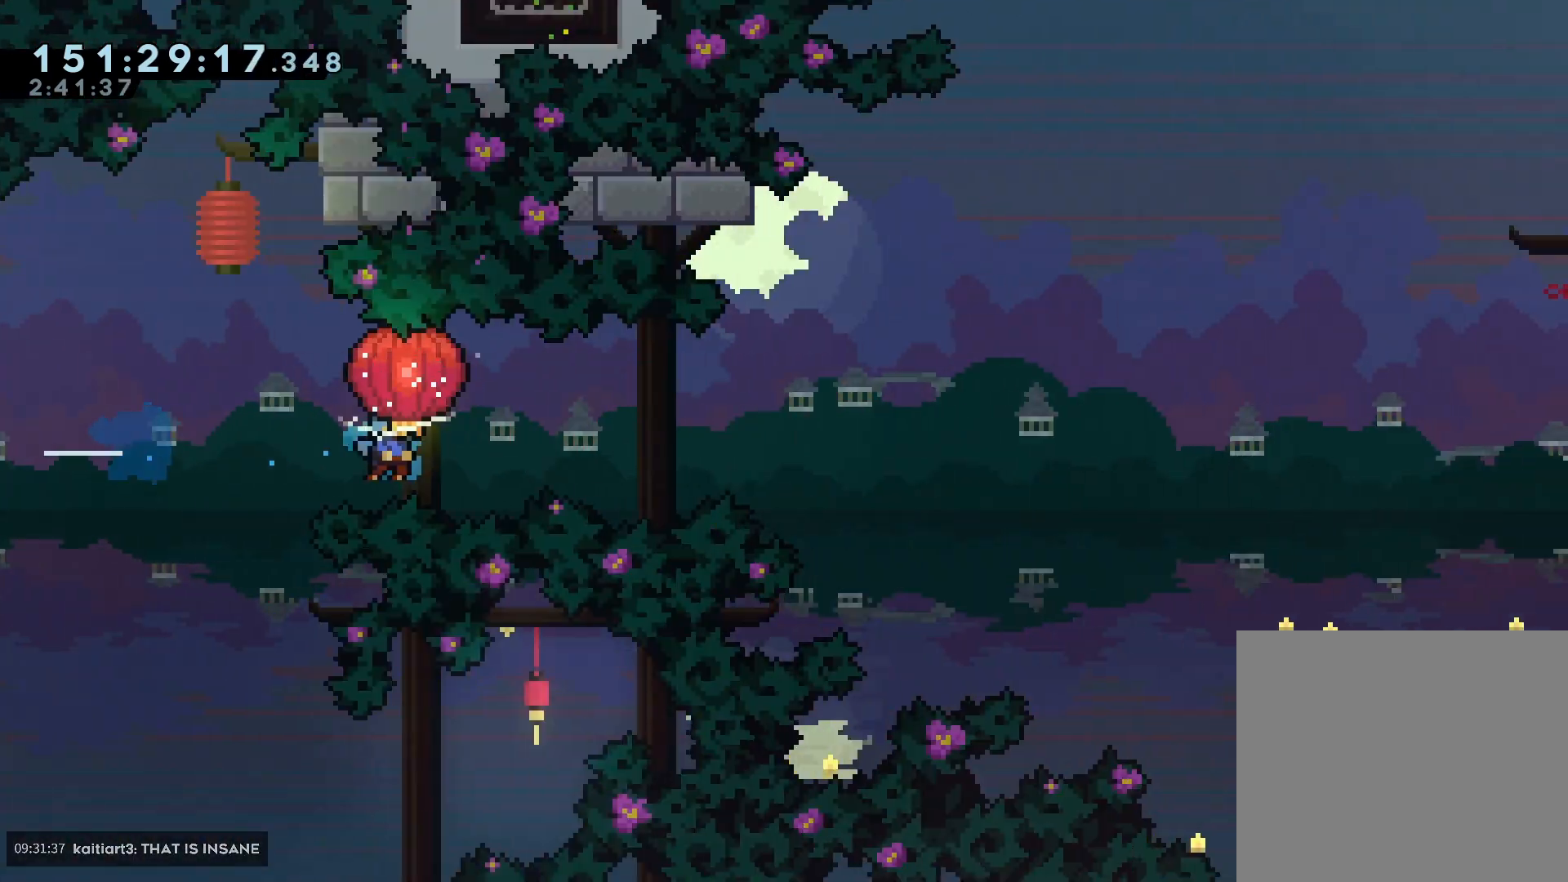
{"buttons": ["R1", "DPAD_UP", "DPAD_RIGHT"], "events": [[167, "DPAD_UP", "down"]]}
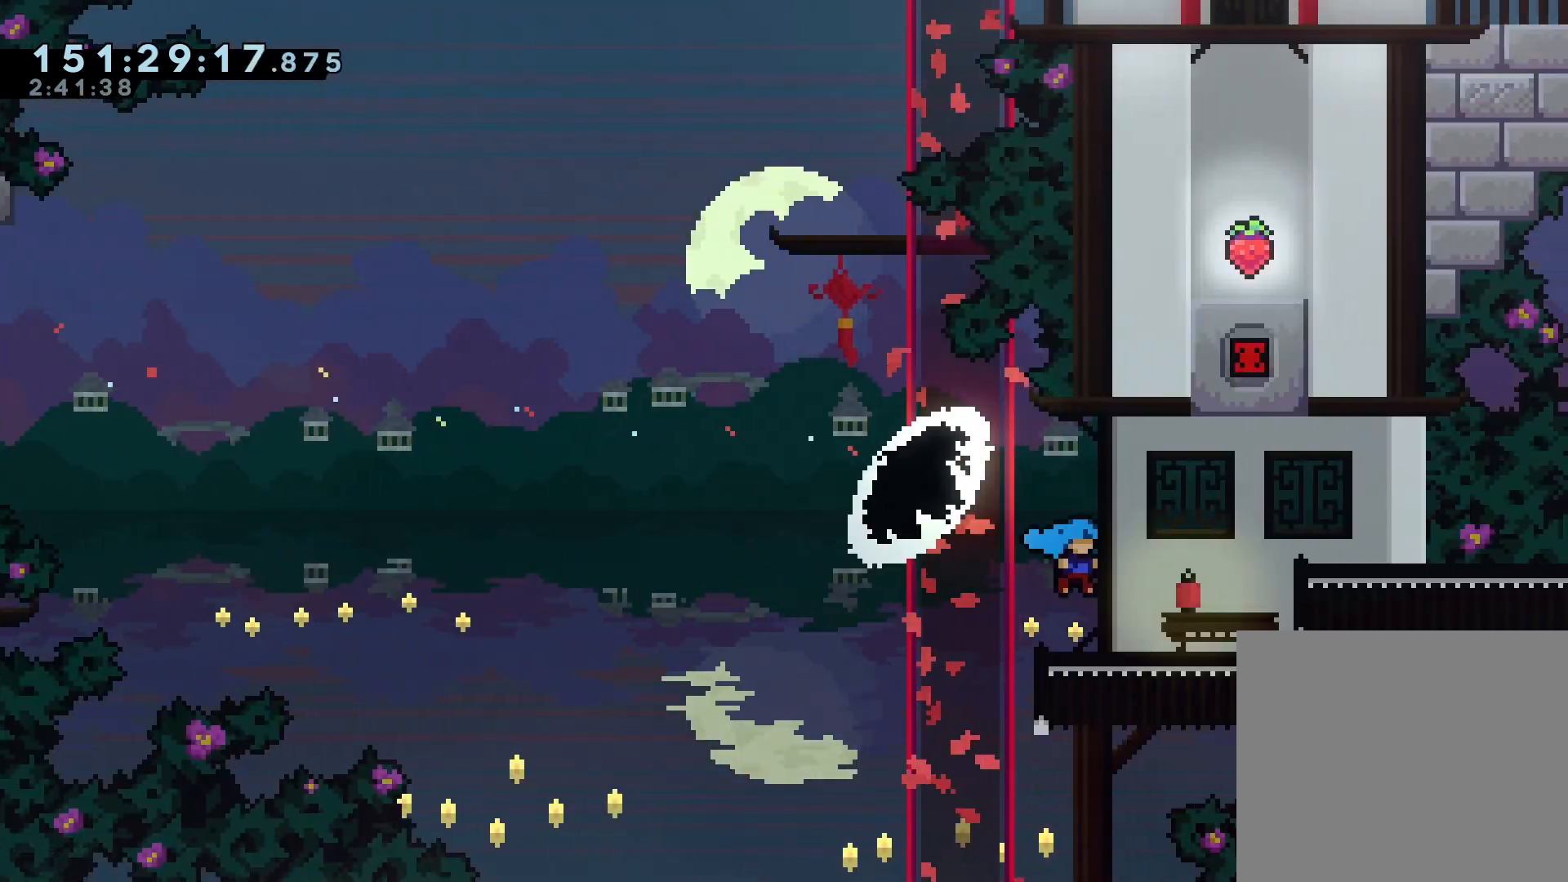
{"buttons": [], "events": [[33, "DPAD_UP", "up"], [67, "R1", "up"], [100, "DPAD_RIGHT", "up"]]}
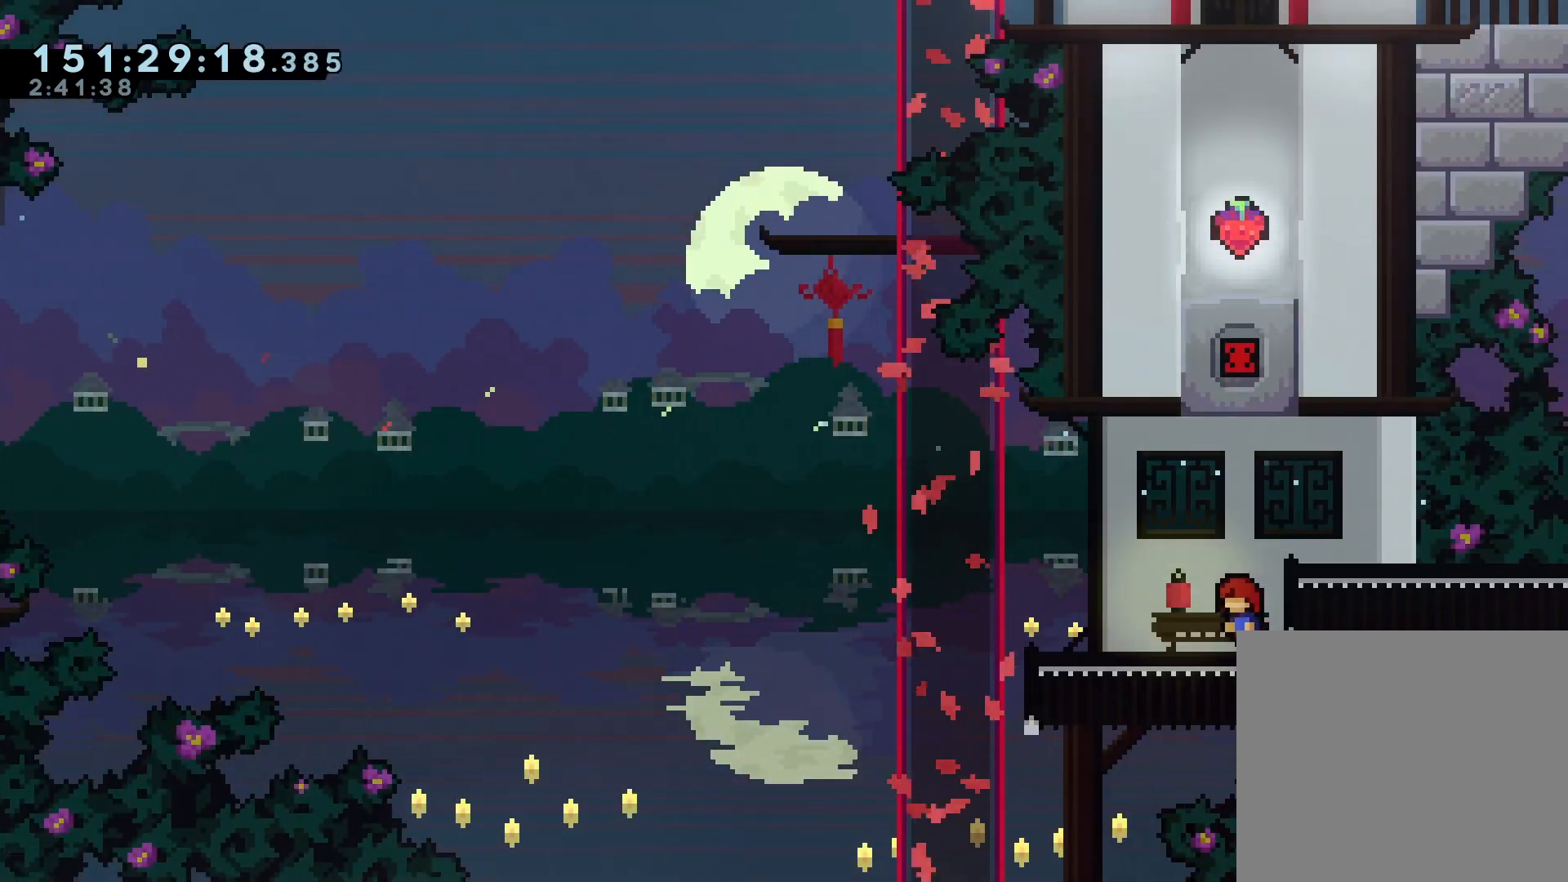
{"buttons": [], "events": []}
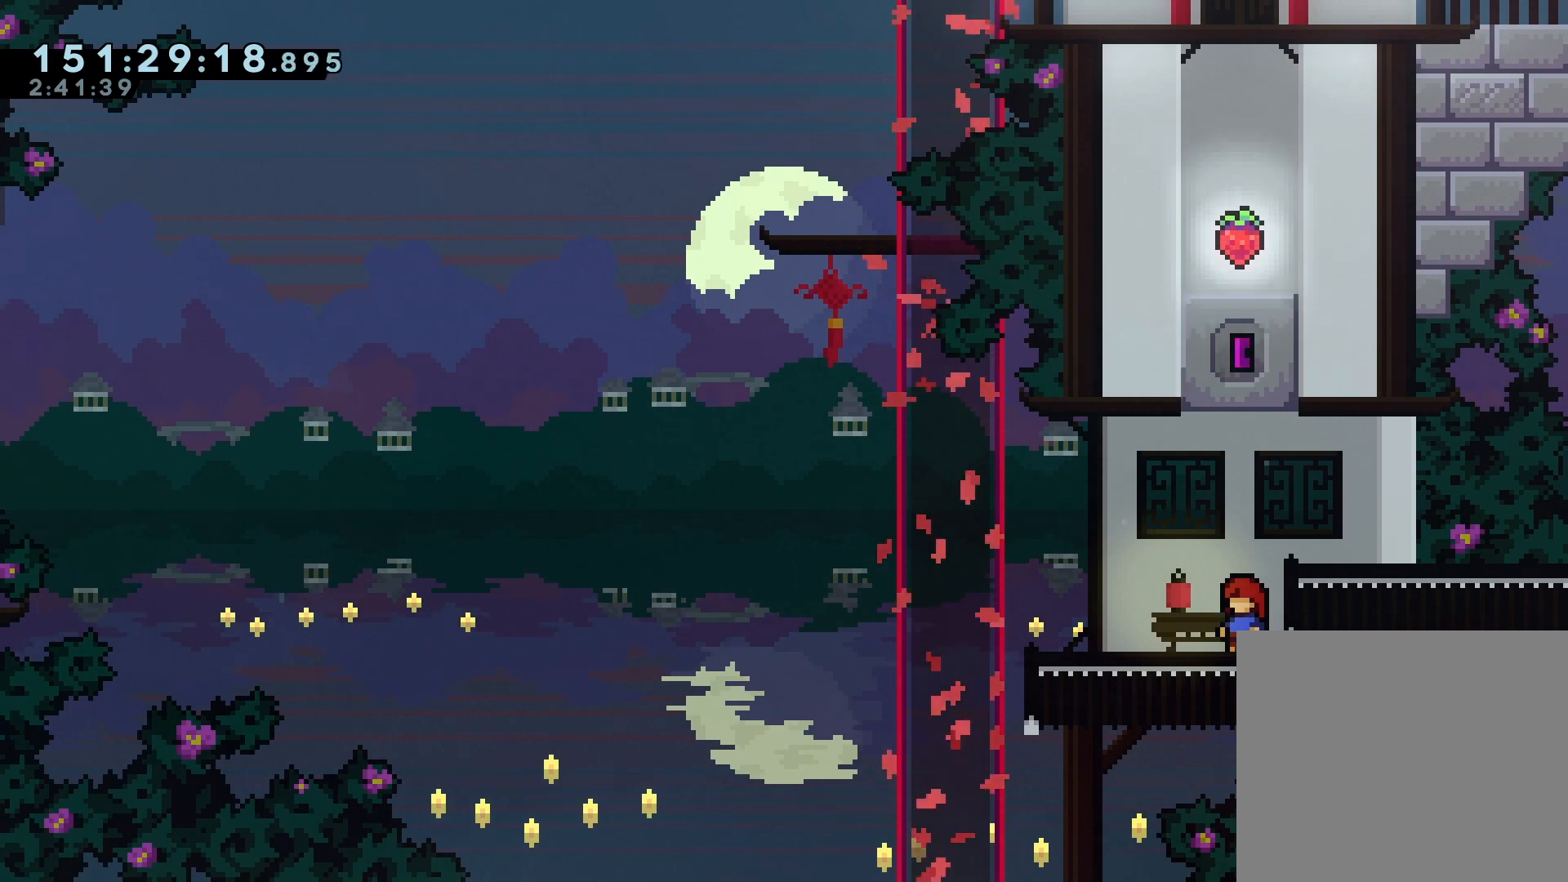
{"buttons": ["CROSS"], "events": [[500, "CROSS", "down"]]}
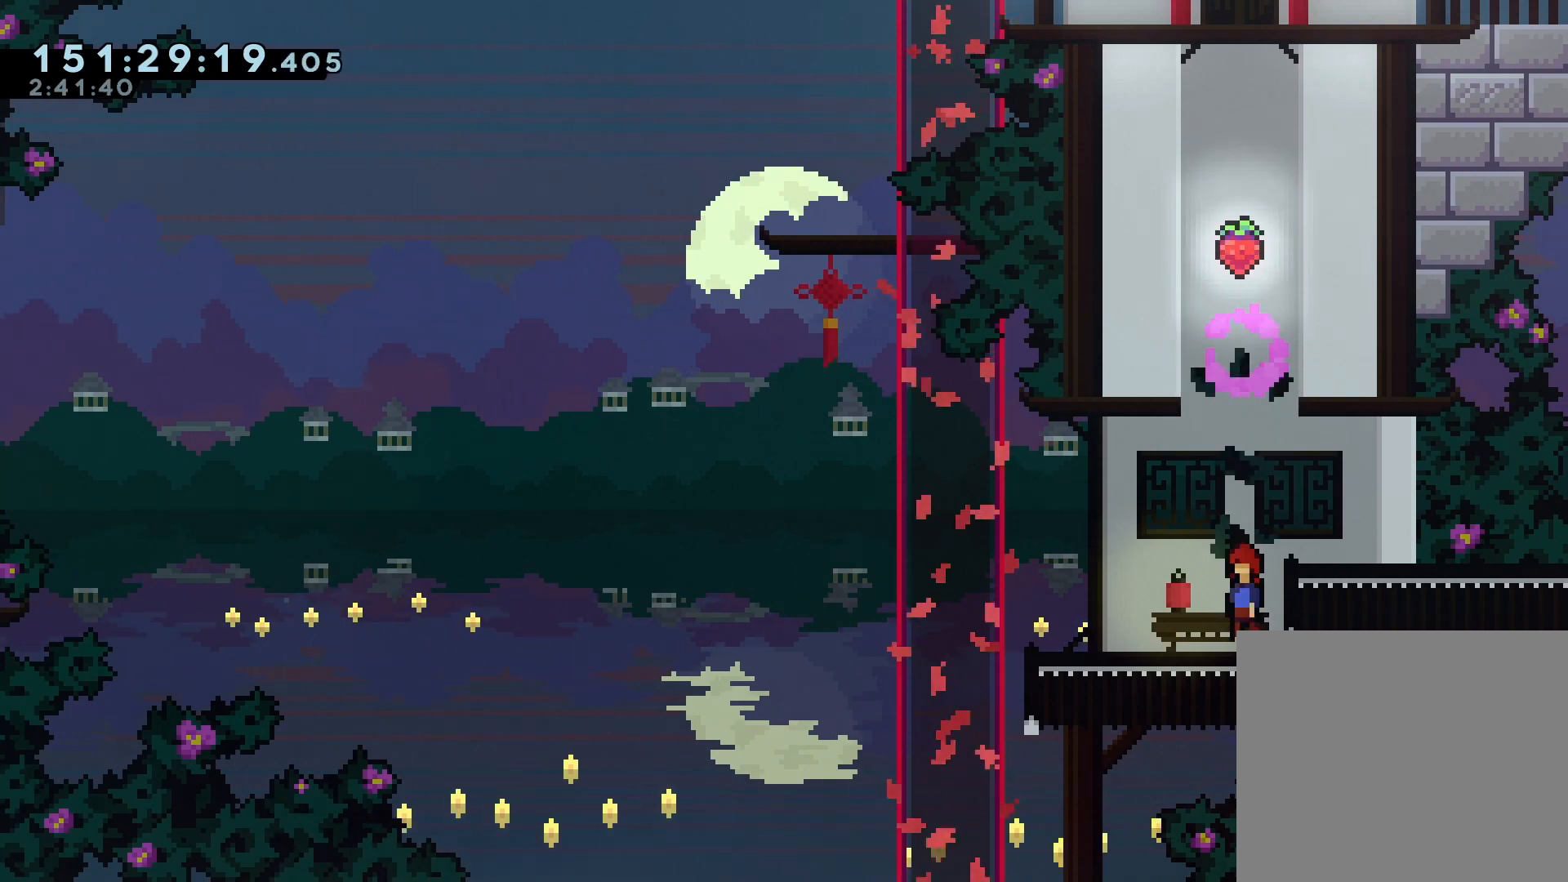
{"buttons": [], "events": [[267, "CROSS", "up"]]}
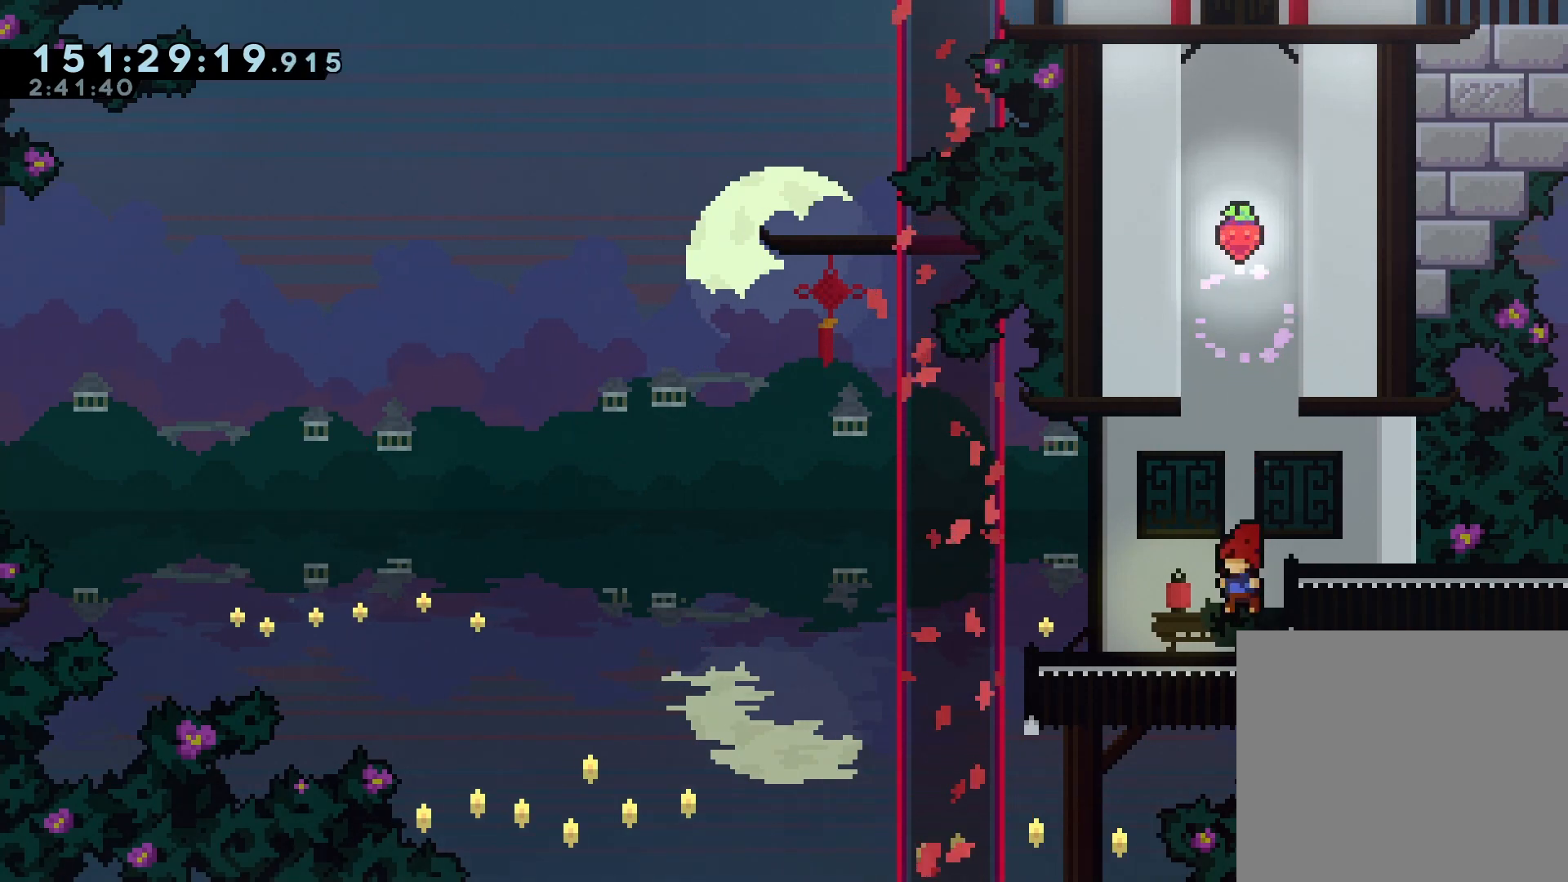
{"buttons": ["DPAD_RIGHT"], "events": [[33, "CROSS", "down"], [200, "DPAD_UP", "down"], [233, "CROSS", "up"], [267, "SQUARE", "down"], [400, "DPAD_UP", "up"], [400, "SQUARE", "up"], [433, "DPAD_RIGHT", "down"]]}